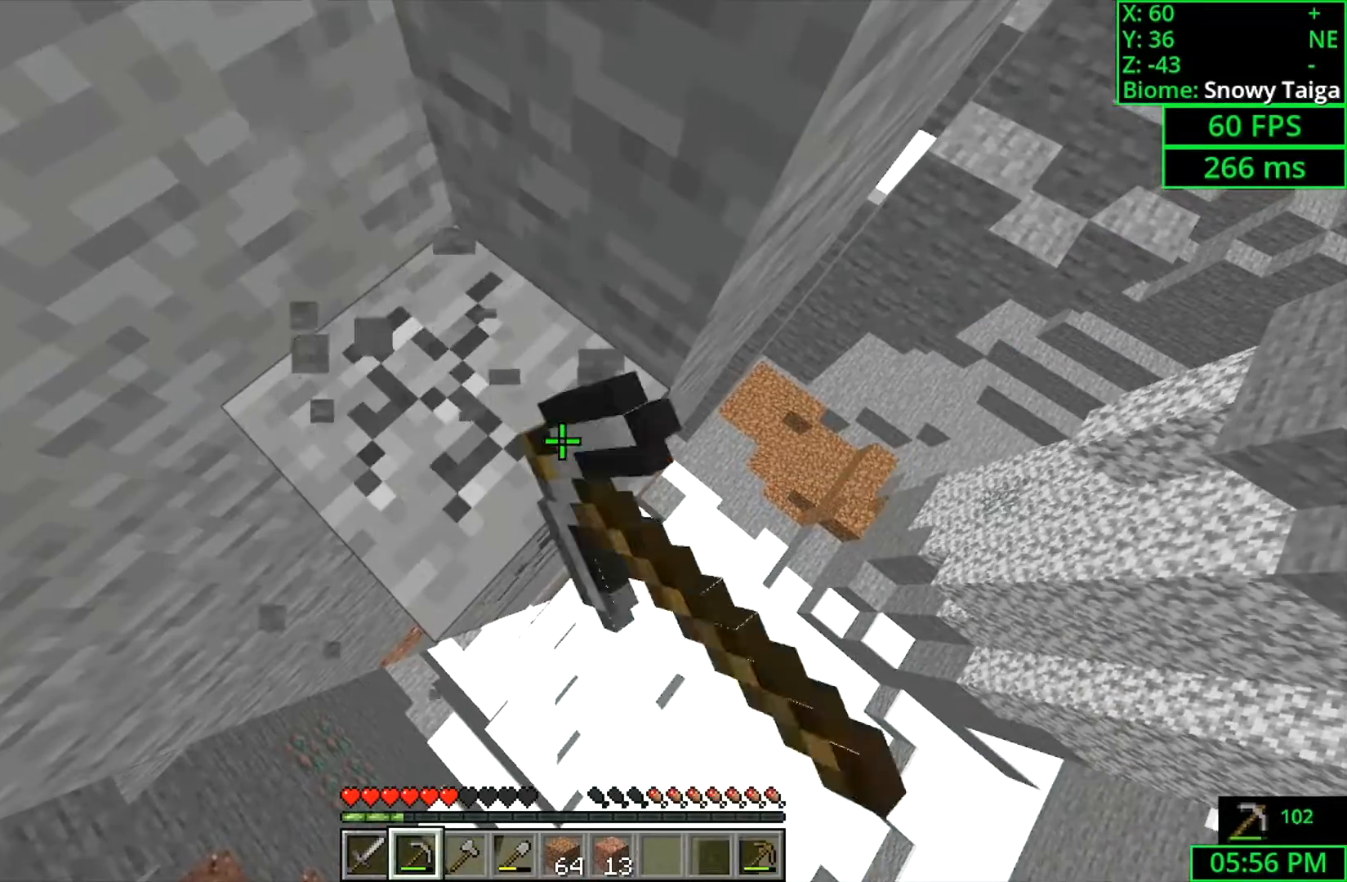
Gameplay with keyboard and mouse; each line is a JSON object with the keys and mouse buttons held at the frame after it. "events" lists presses ("down") and releases ("up") of "a", "ctrl", "d", "s", "shift", "space", "w", "mouse_left" and "mouse_right" between this image and that frame as [ms after this image, input, new state], when the widget could be followed in between. "mouse_left", "mouse_right" = the "left", "right" buttons of the "mouse" list. No other keys are recorded. Fast repeated clicks can show as one long hold. Mouse movement is not recorded.
{"keys": ["shift"], "mouse": ["left"], "events": [[167, "a", "down"], [300, "a", "up"]]}
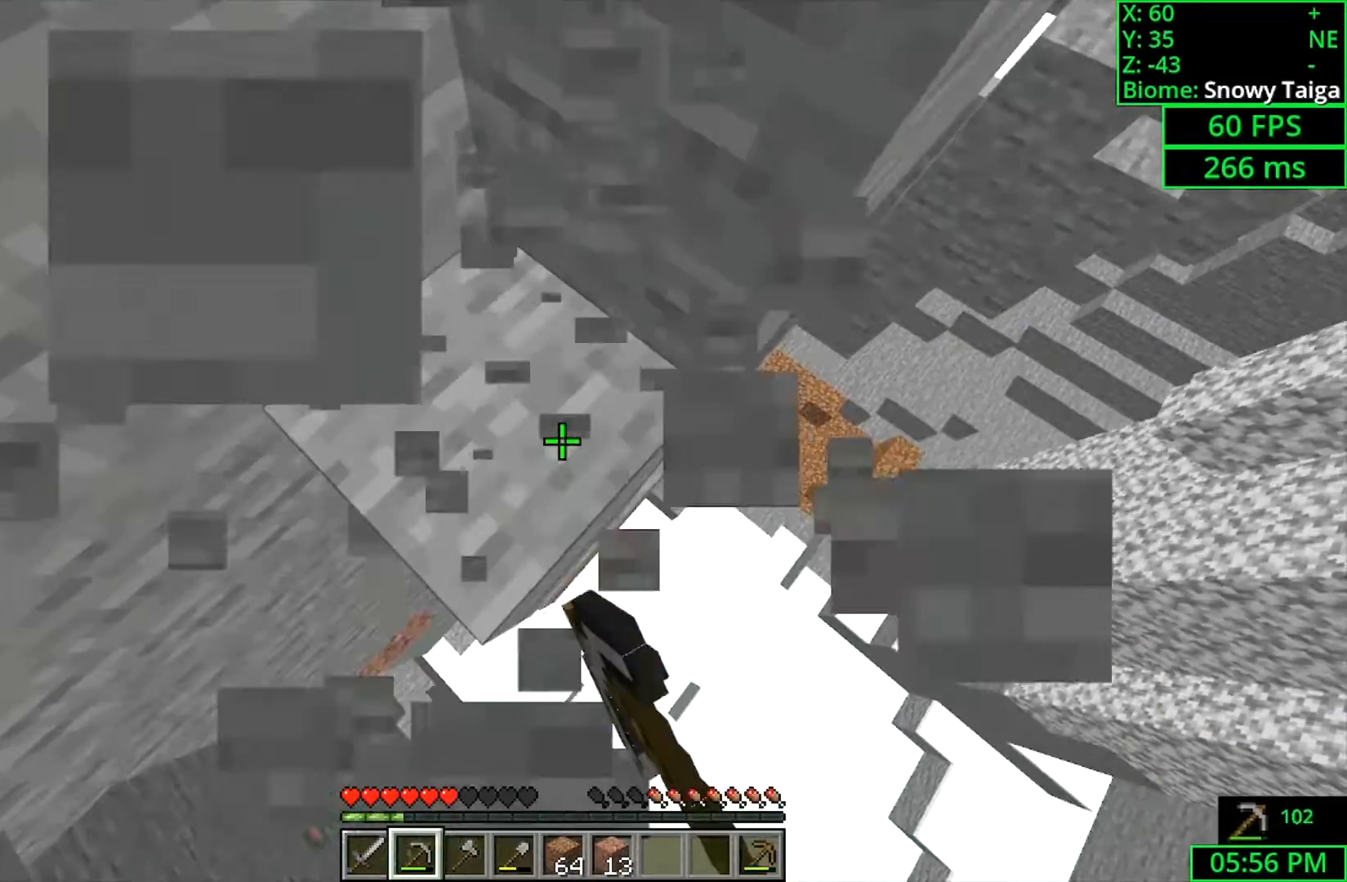
{"keys": ["shift"], "mouse": ["left"], "events": [[233, "a", "down"], [400, "a", "up"]]}
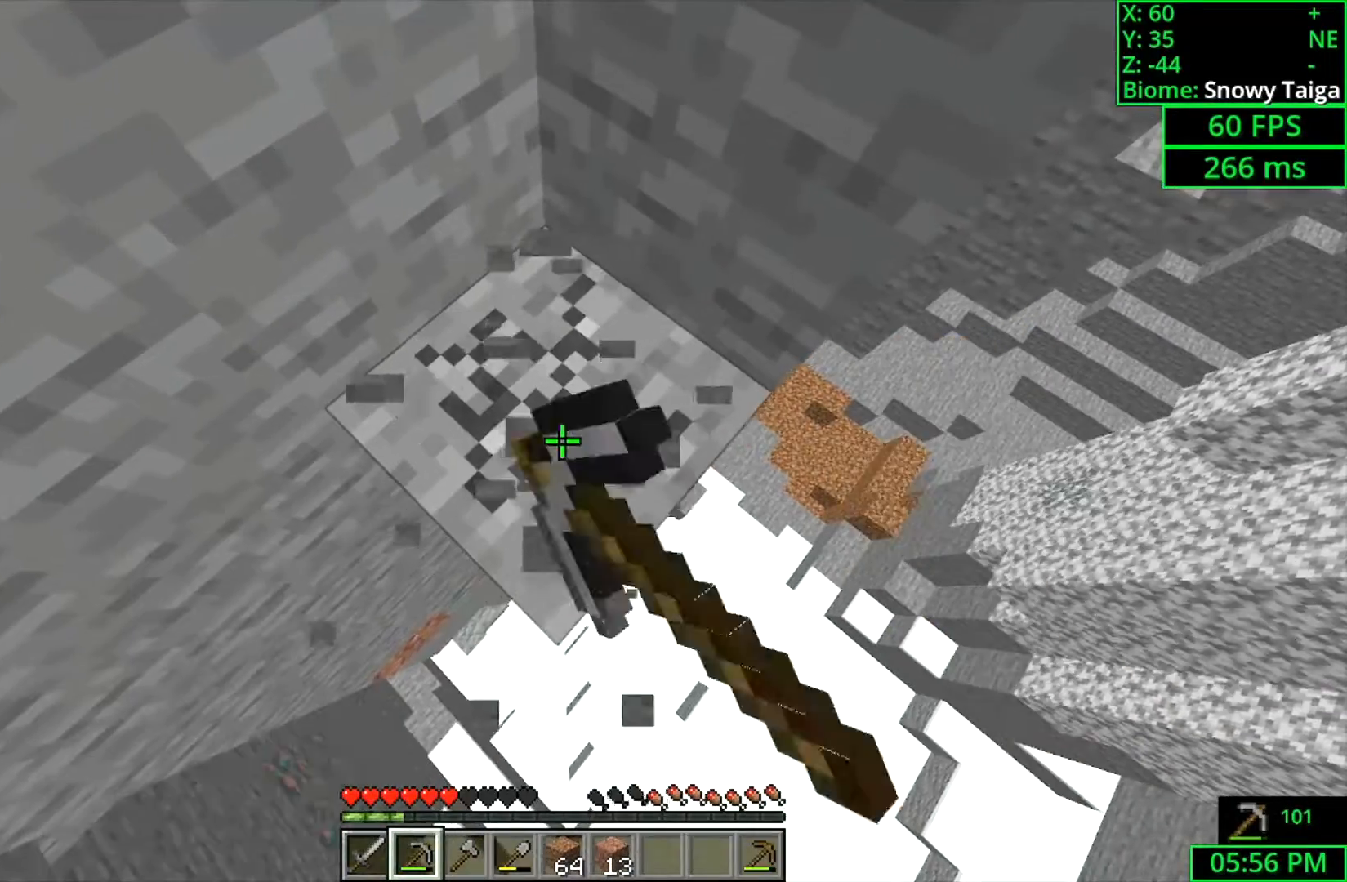
{"keys": ["shift"], "mouse": ["left"], "events": [[133, "d", "down"], [333, "d", "up"]]}
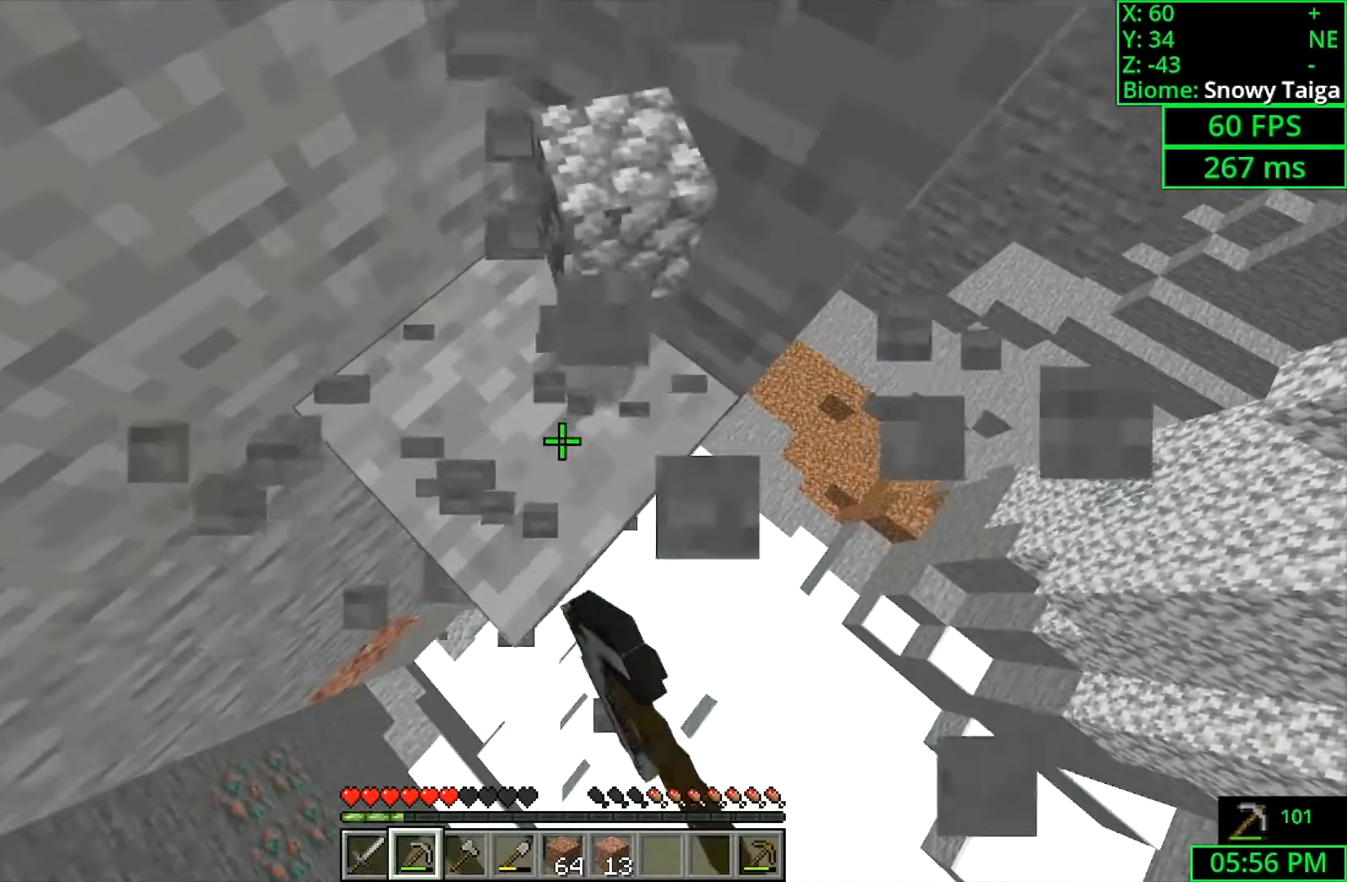
{"keys": ["shift"], "mouse": ["left"], "events": [[267, "d", "down"], [367, "d", "up"]]}
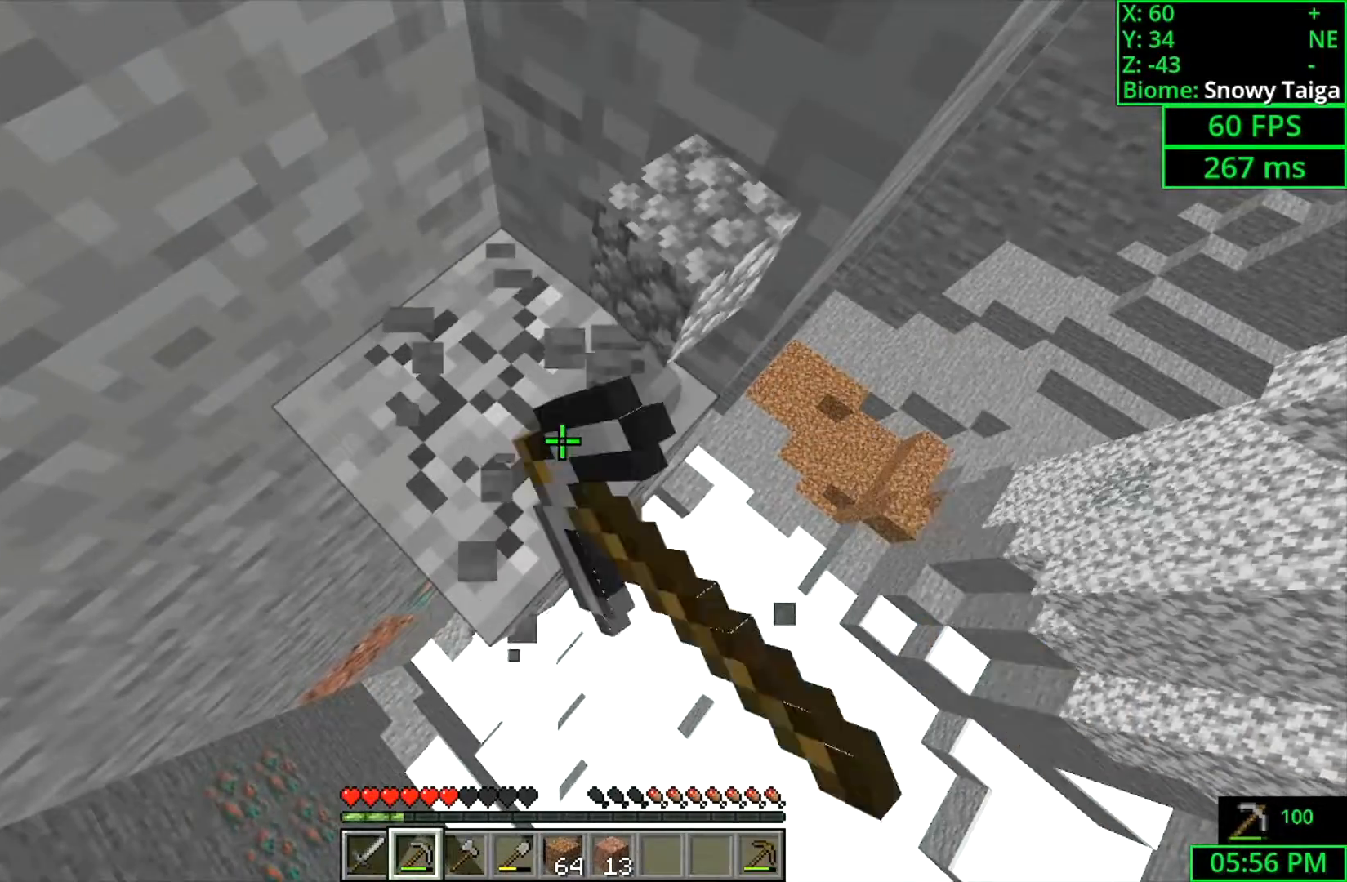
{"keys": ["shift"], "mouse": ["left"], "events": []}
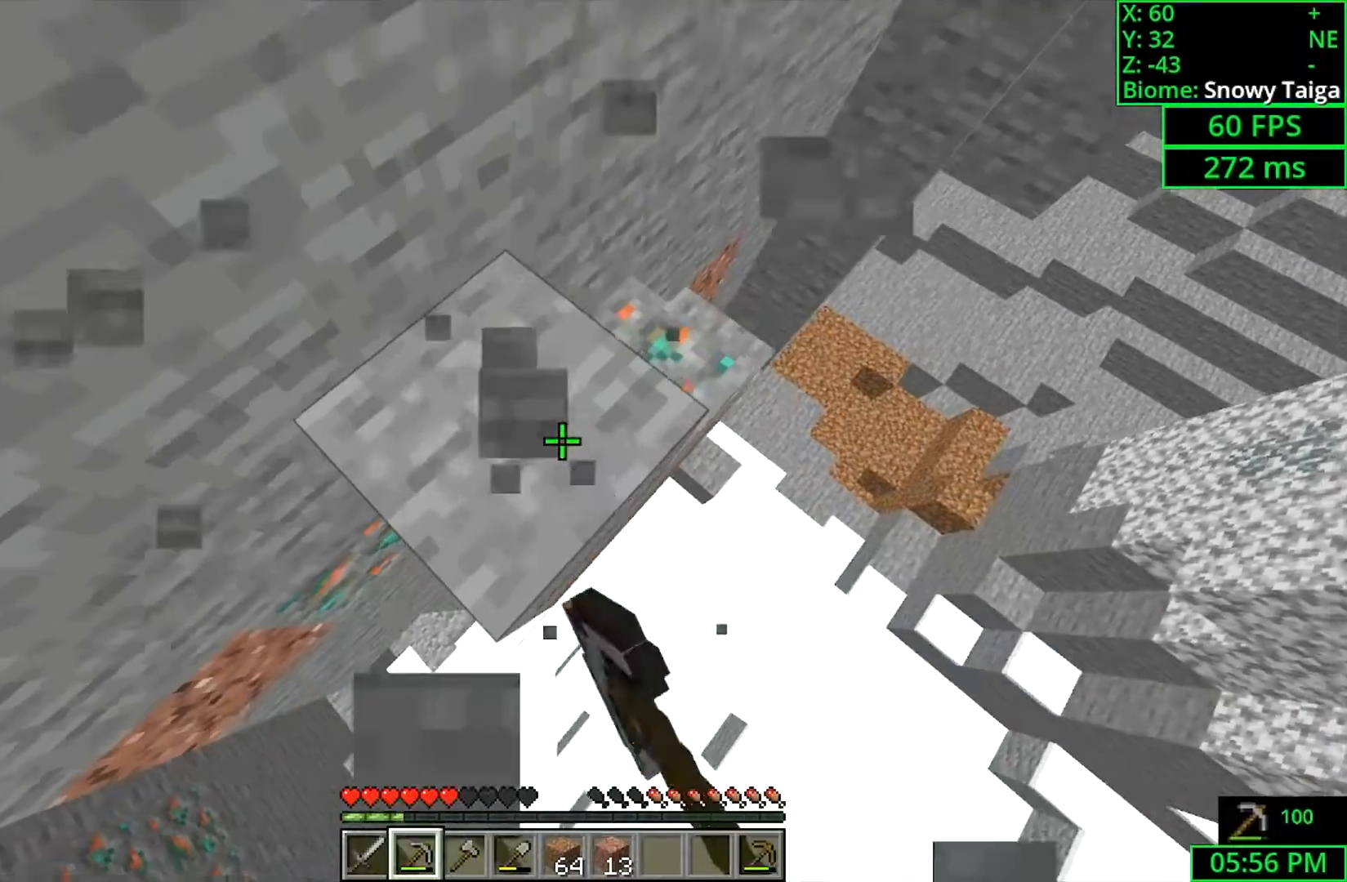
{"keys": ["shift", "w"], "mouse": ["left"], "events": [[467, "w", "down"]]}
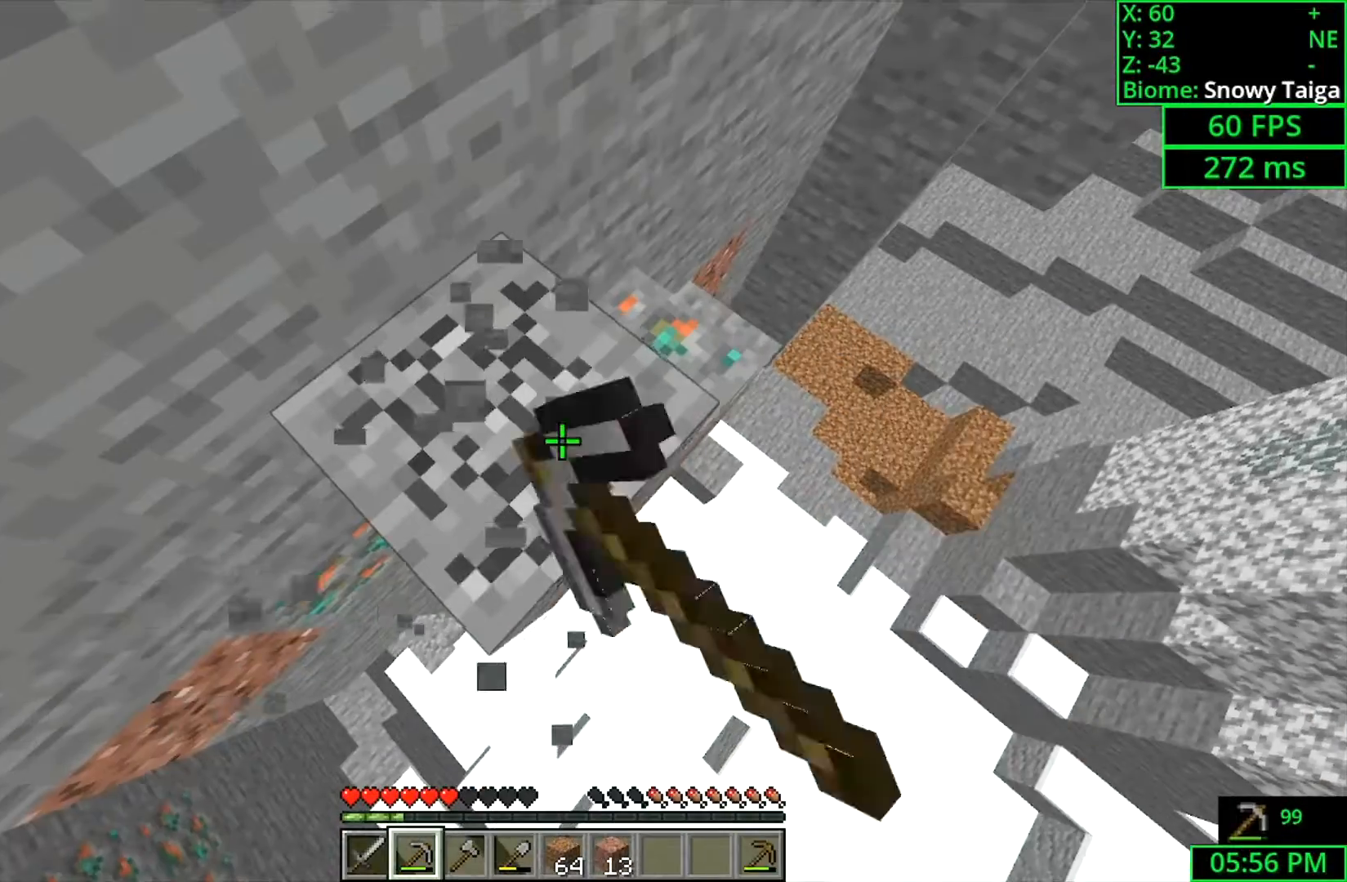
{"keys": ["shift"], "mouse": ["left"], "events": [[133, "w", "up"]]}
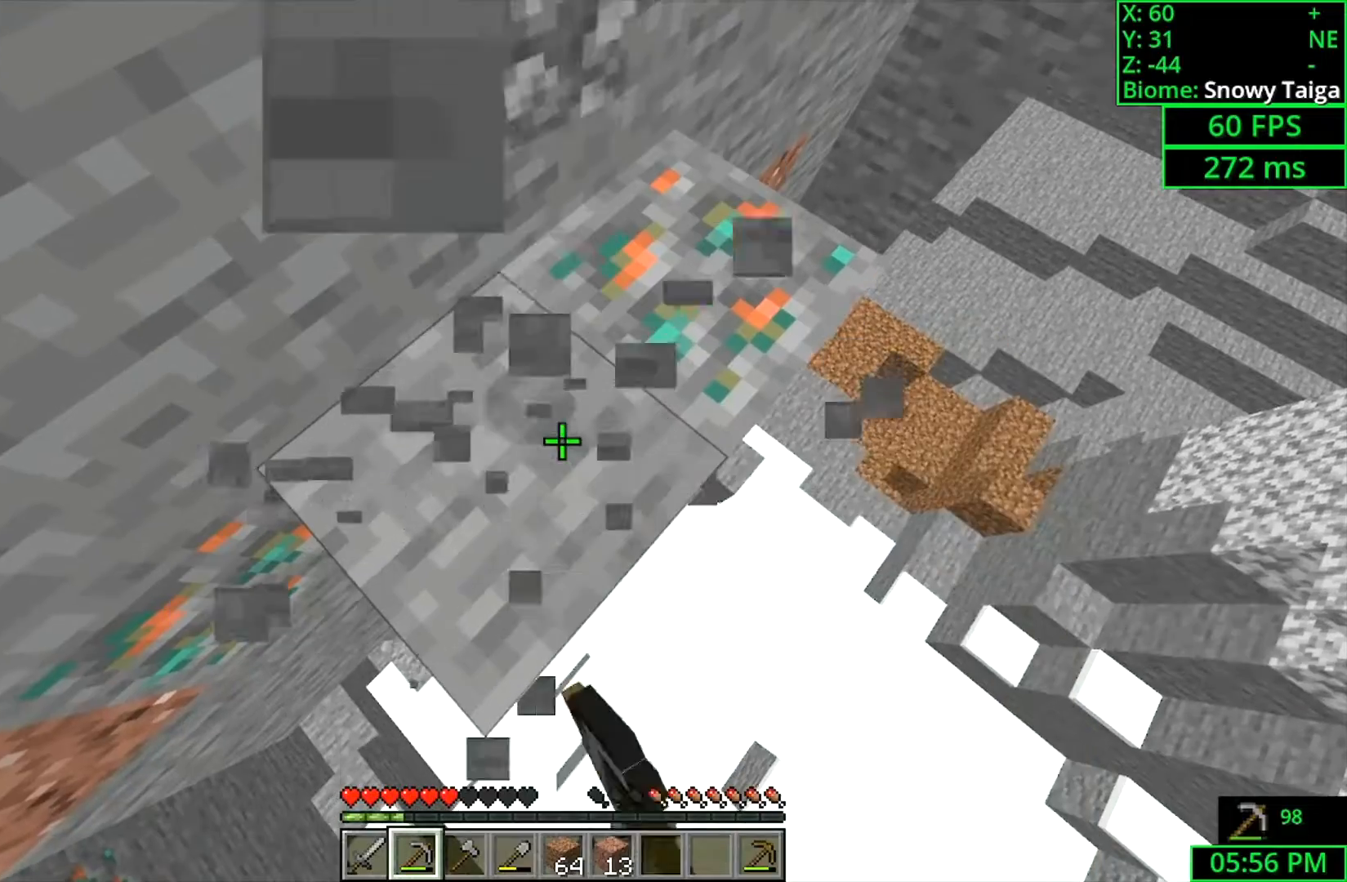
{"keys": ["s", "shift"], "mouse": ["left"], "events": [[233, "s", "down"]]}
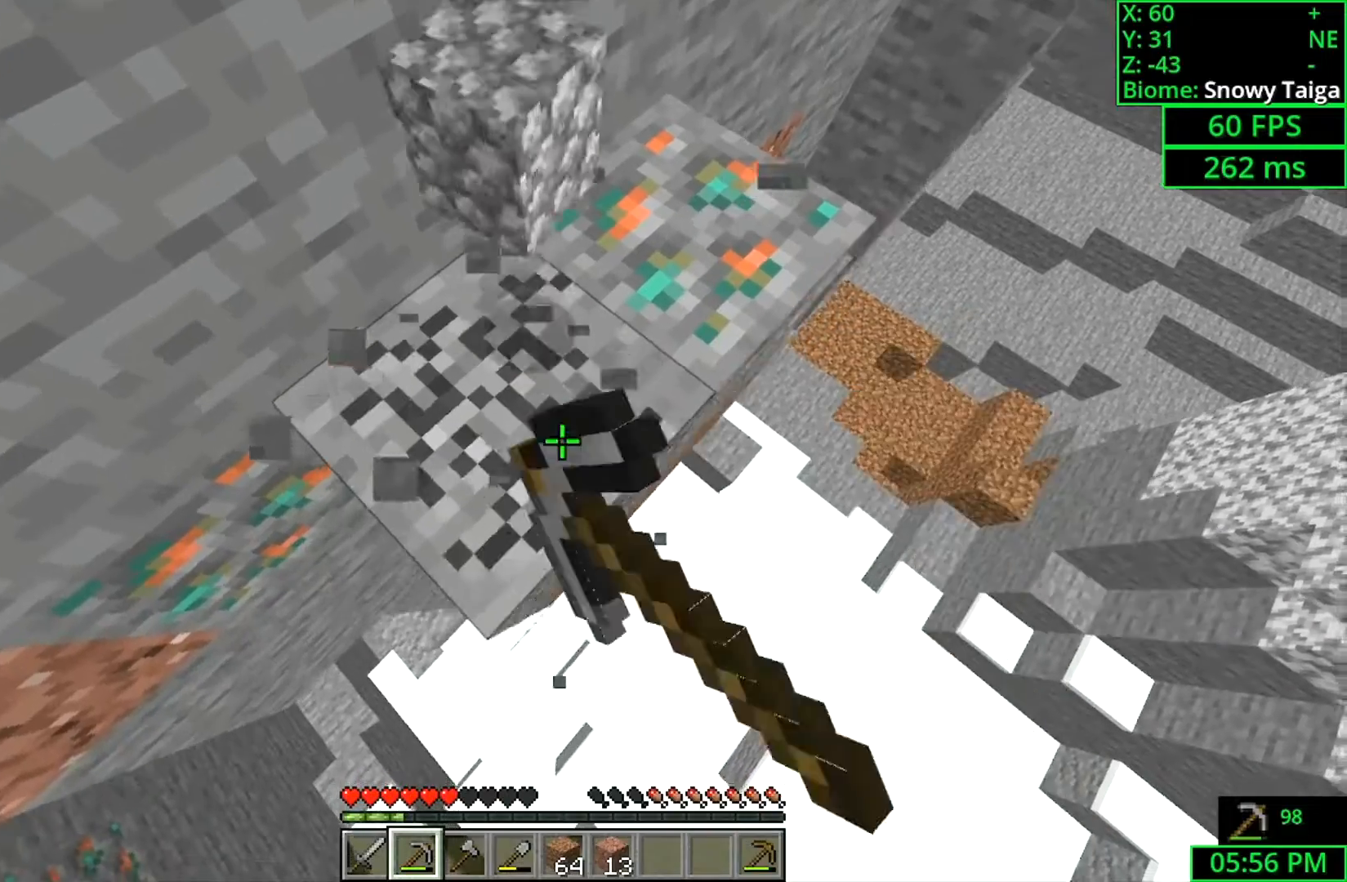
{"keys": ["shift"], "mouse": ["left"], "events": [[67, "s", "up"]]}
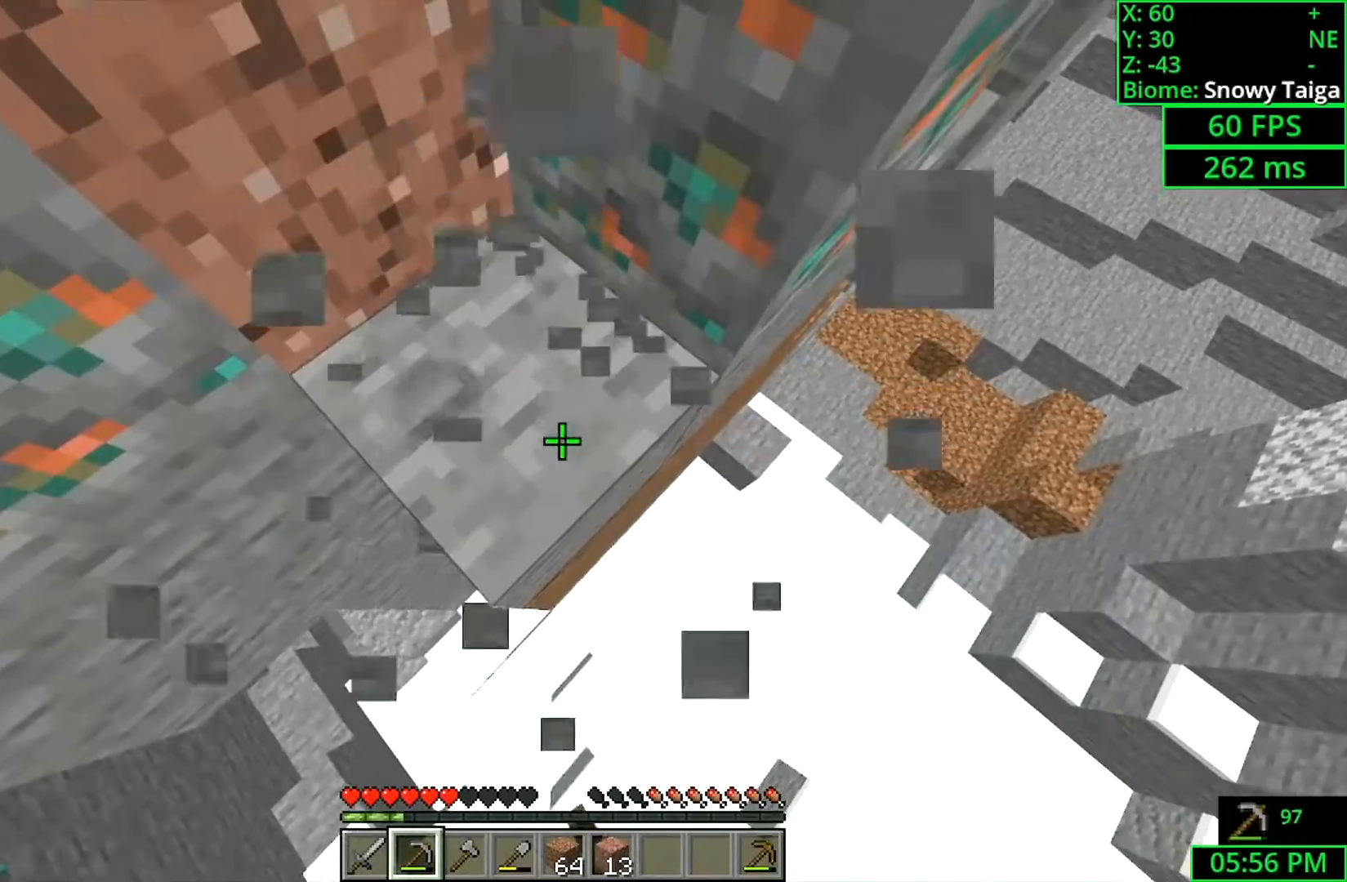
{"keys": ["shift"], "mouse": ["left"], "events": []}
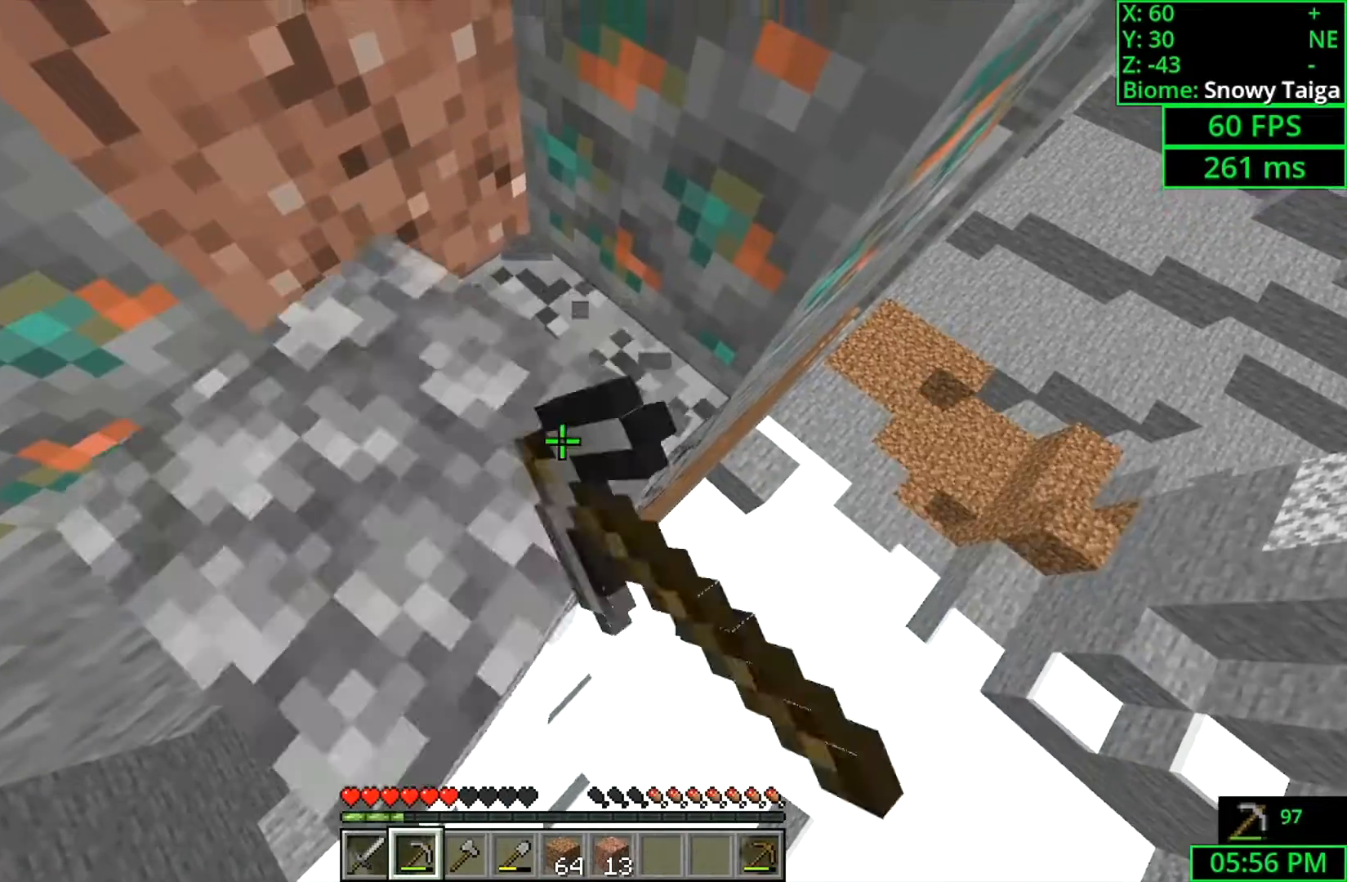
{"keys": ["shift"], "mouse": [], "events": [[467, "mouse_left", "up"]]}
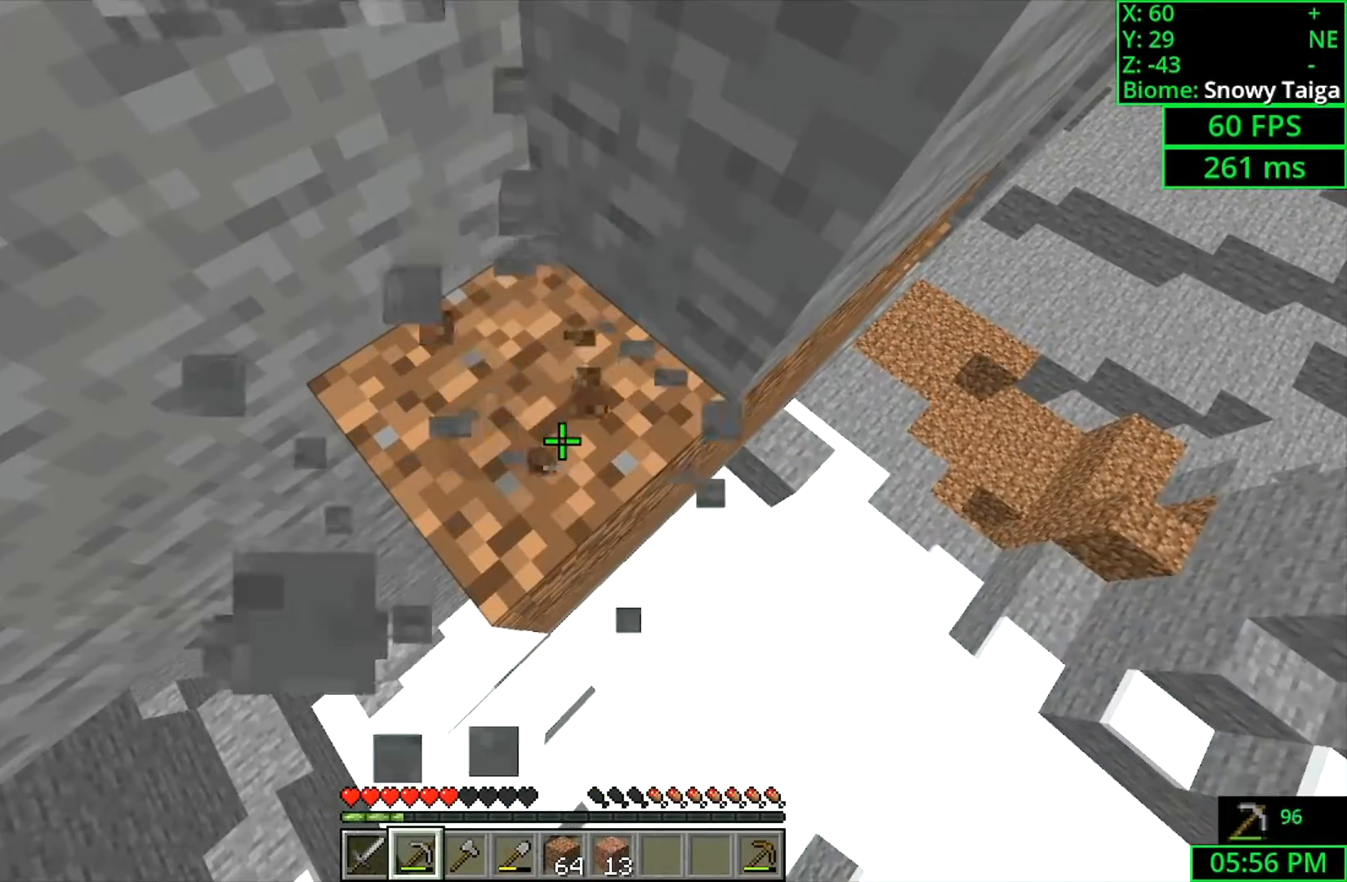
{"keys": ["shift"], "mouse": [], "events": []}
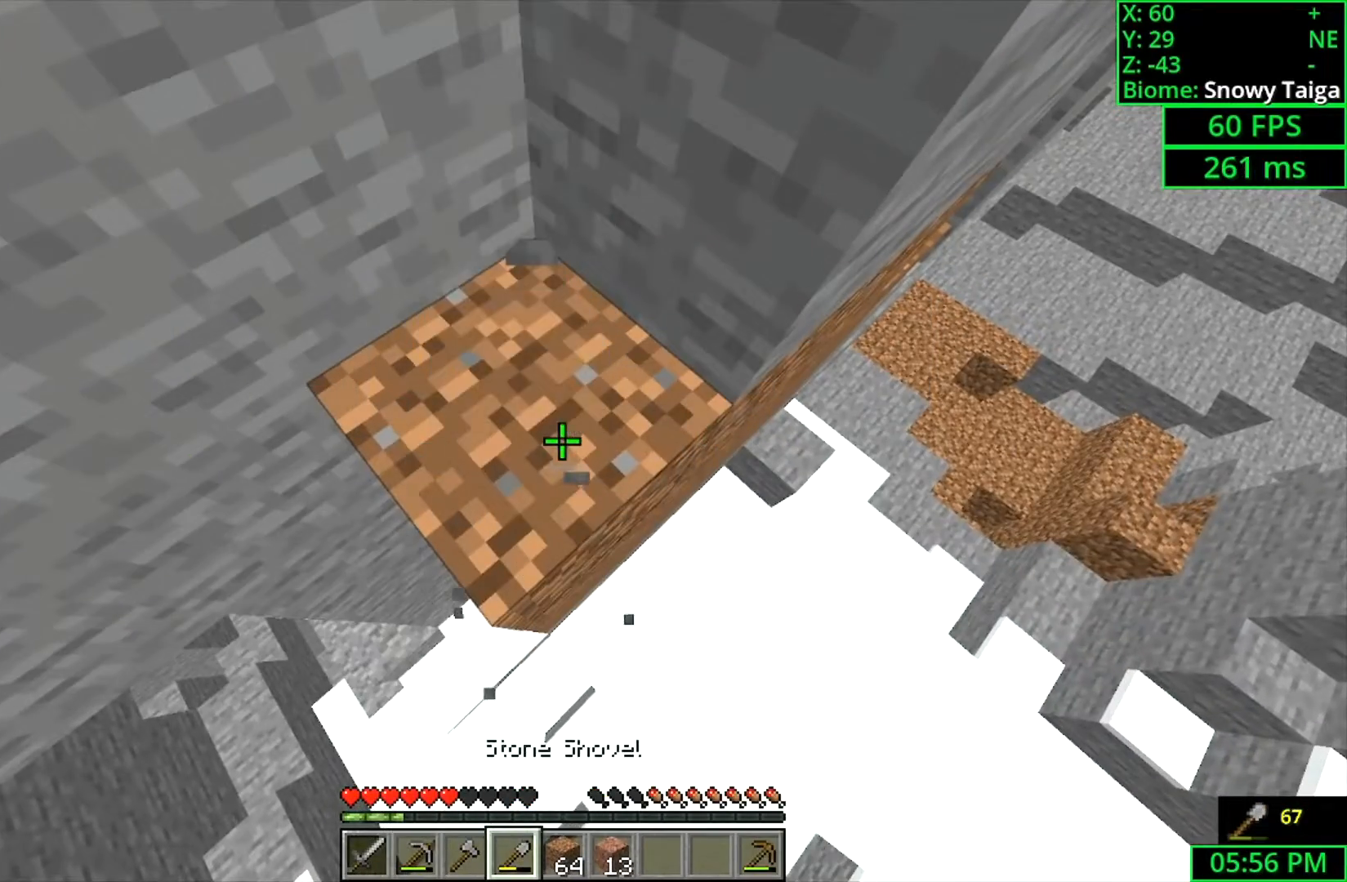
{"keys": ["shift"], "mouse": ["left"], "events": [[200, "mouse_left", "down"]]}
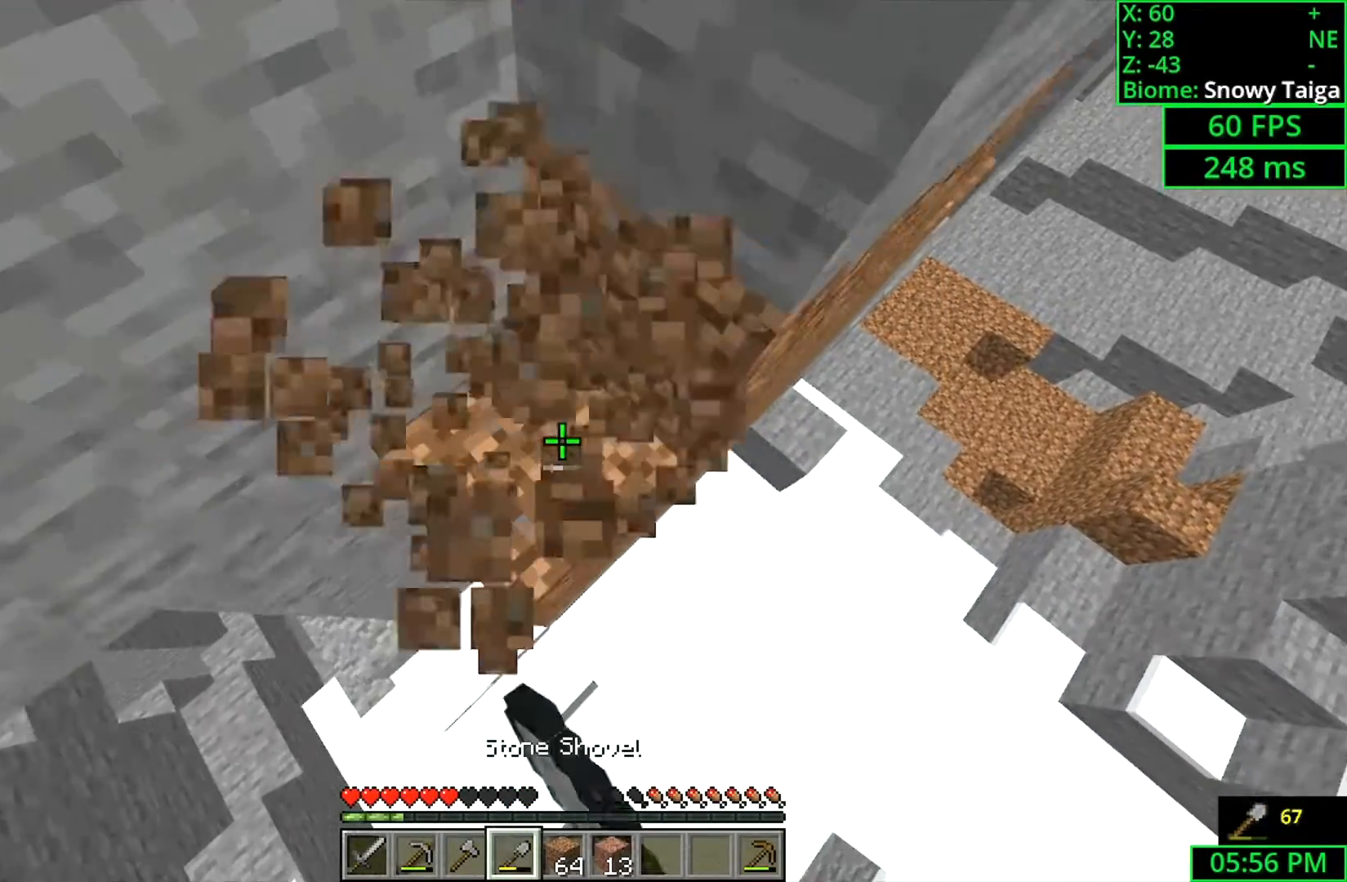
{"keys": ["shift"], "mouse": ["left"], "events": []}
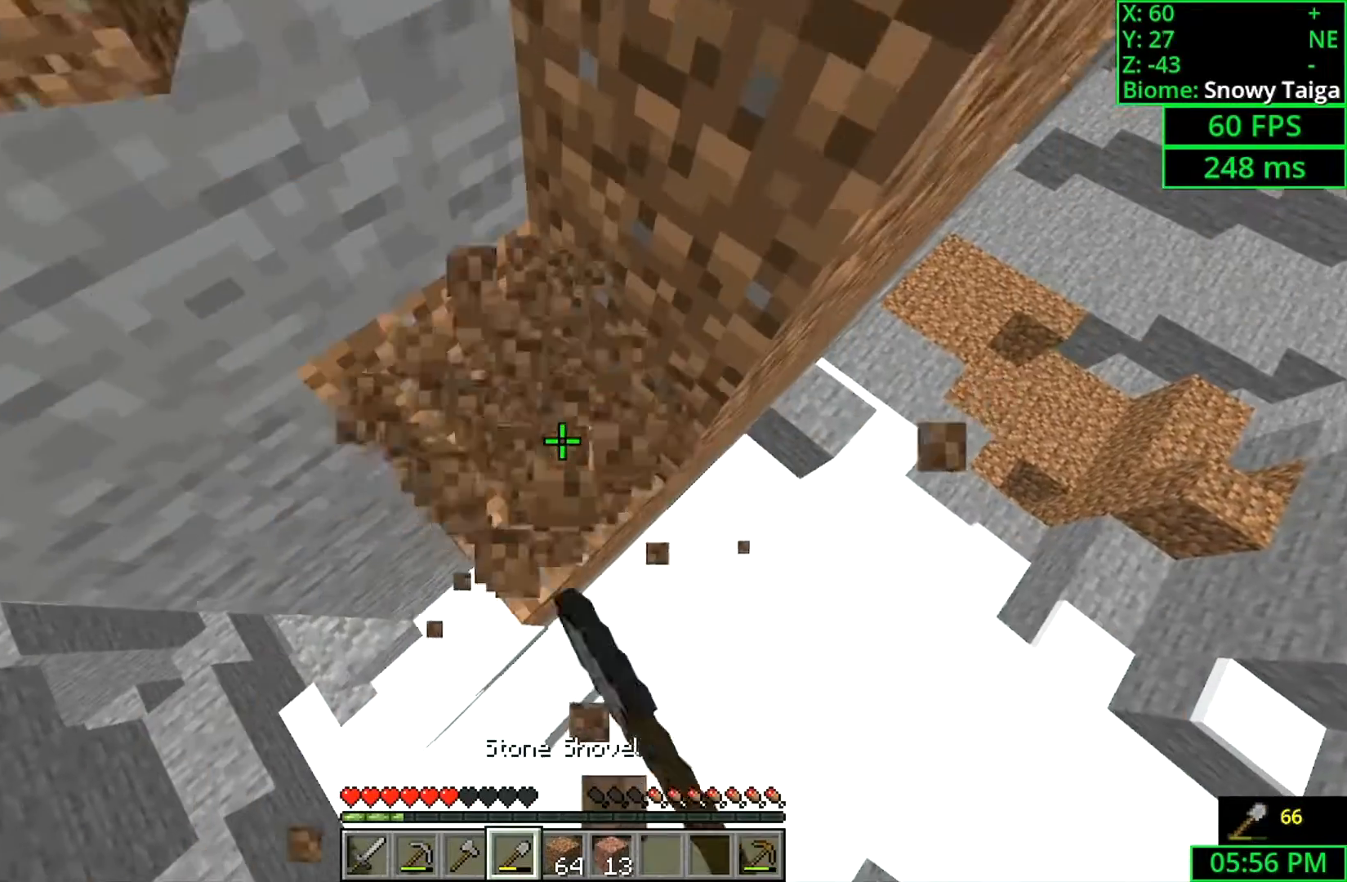
{"keys": ["shift"], "mouse": ["left"], "events": []}
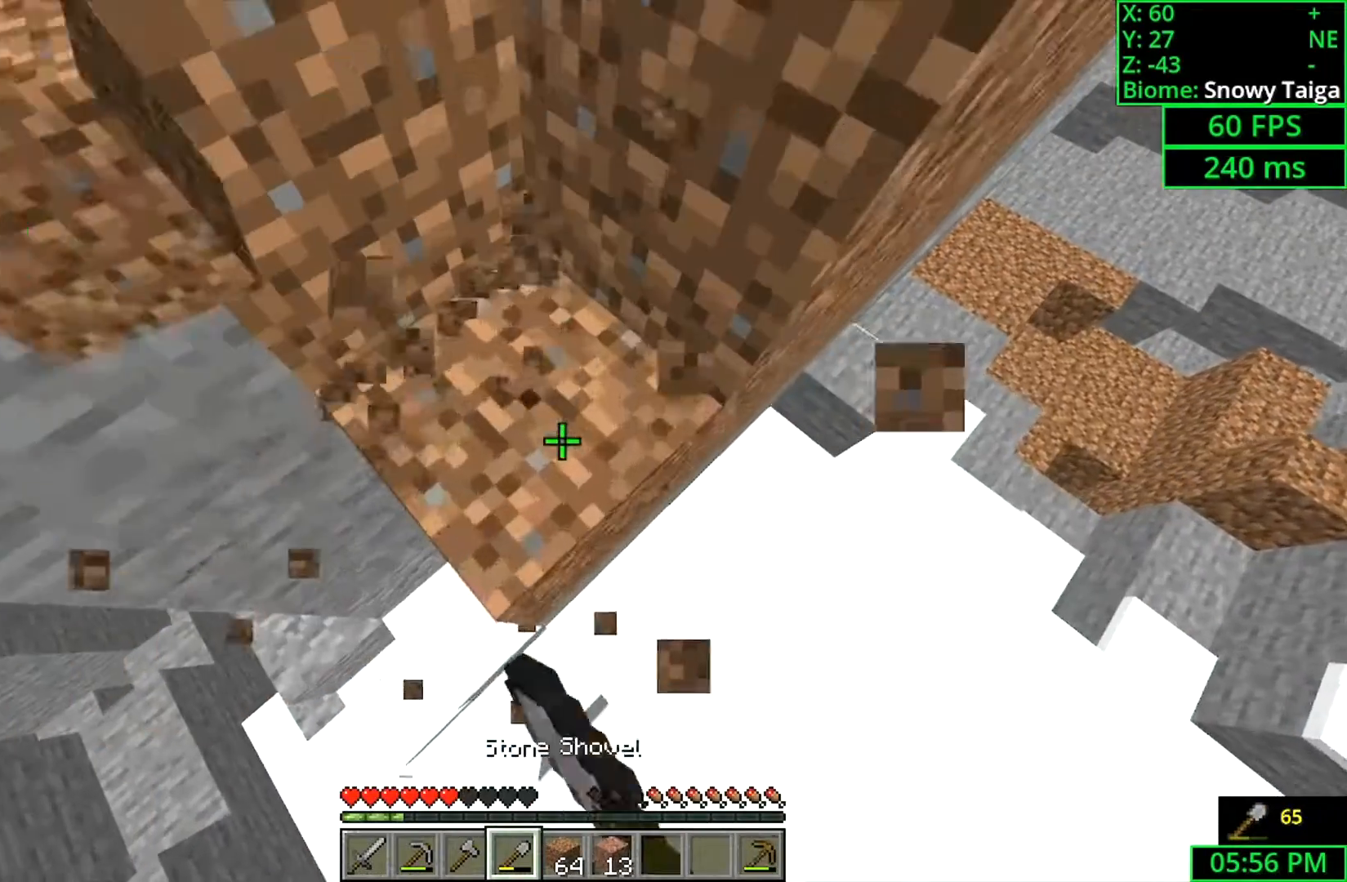
{"keys": ["shift"], "mouse": ["left"], "events": []}
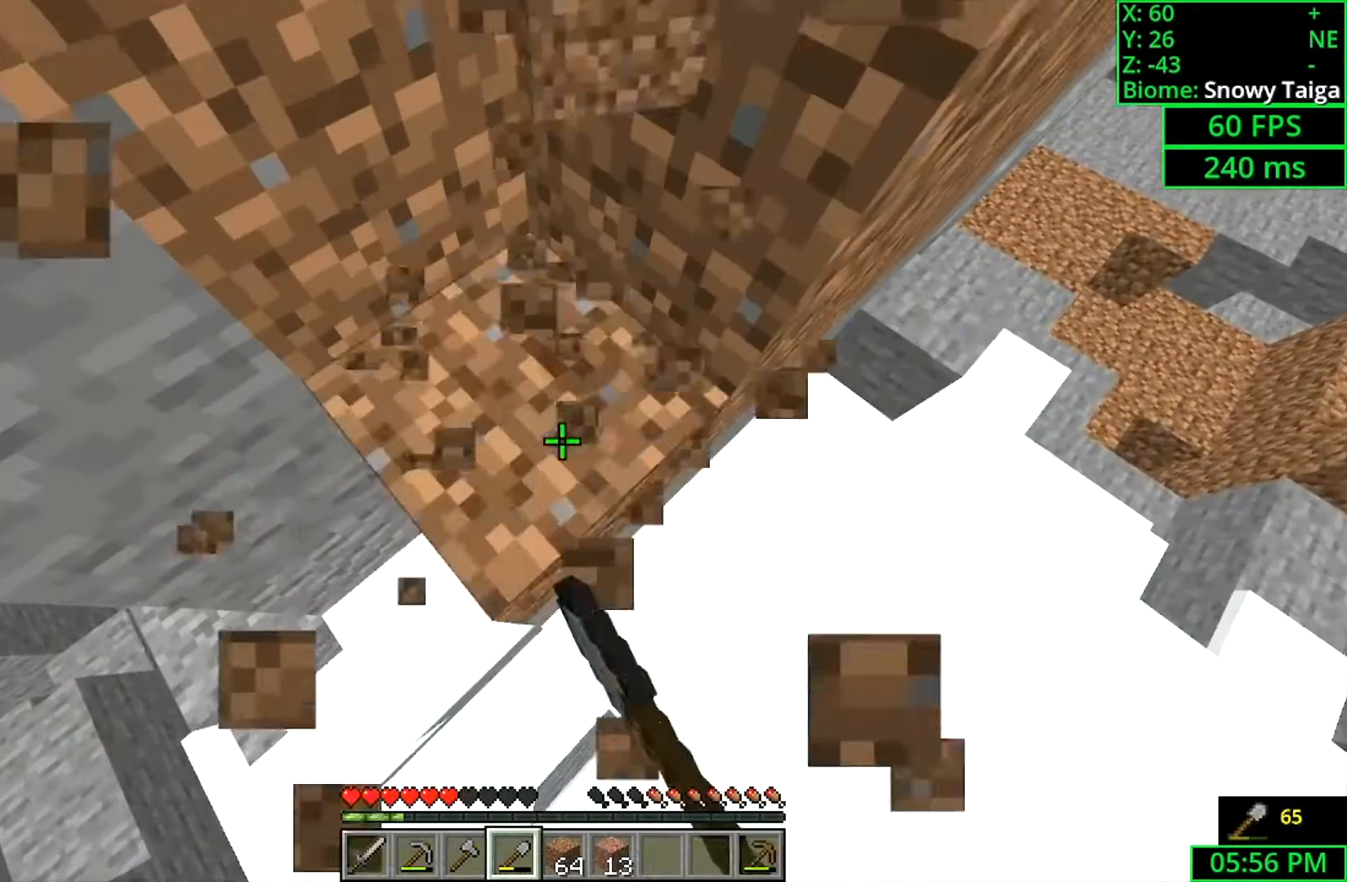
{"keys": ["shift"], "mouse": [], "events": [[500, "mouse_left", "up"]]}
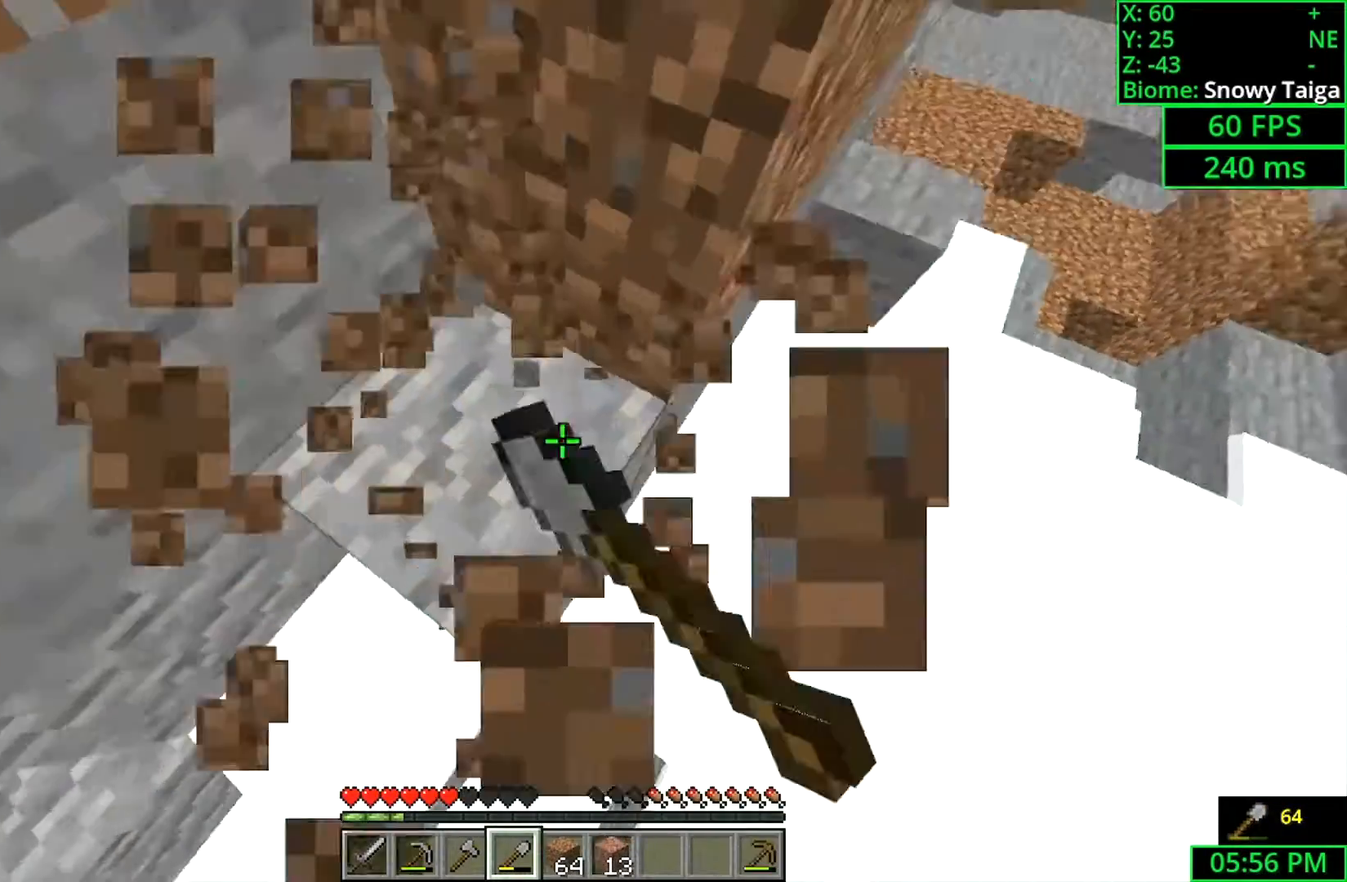
{"keys": ["w"], "mouse": [], "events": [[200, "shift", "up"], [500, "w", "down"]]}
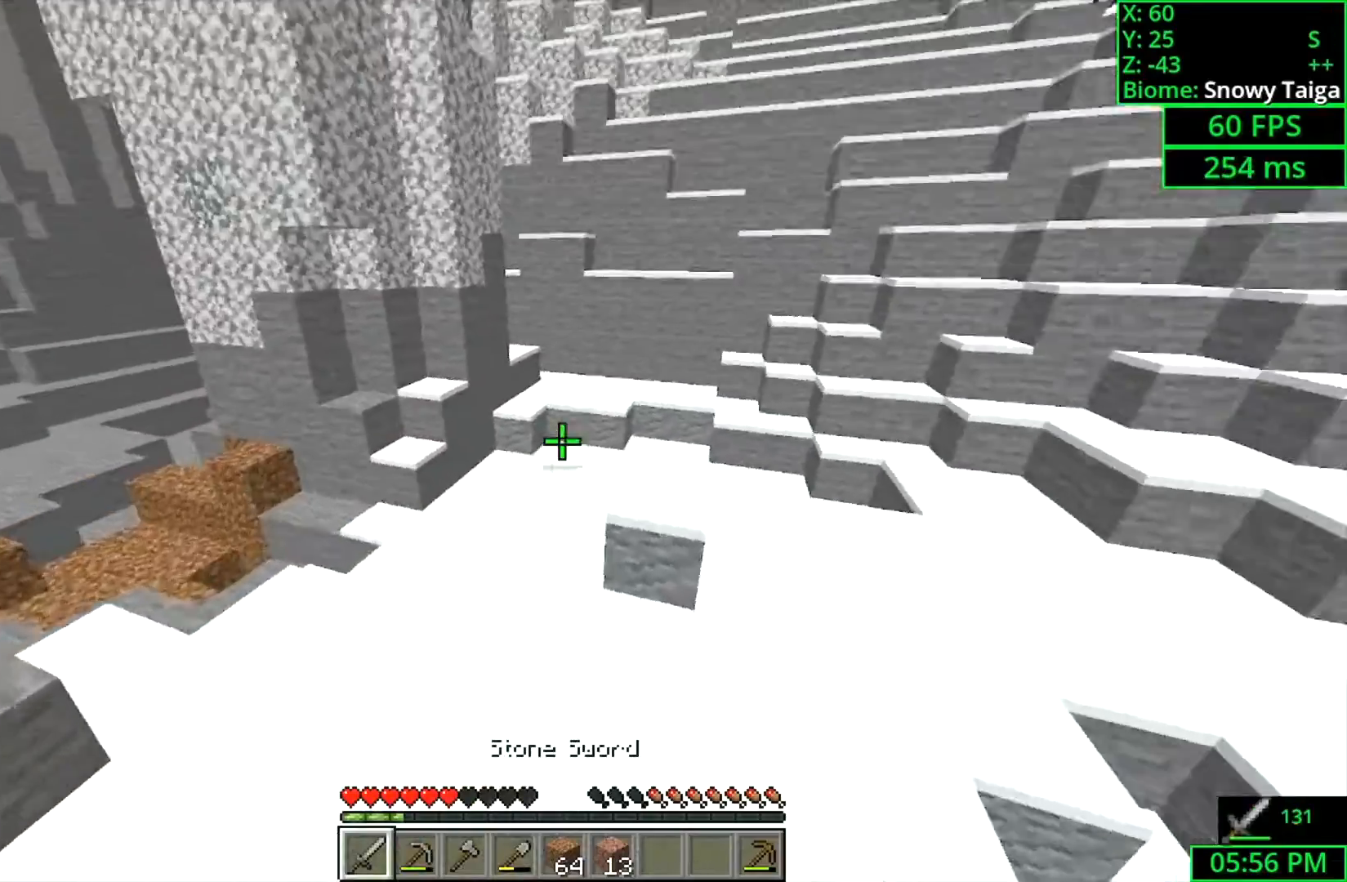
{"keys": ["w"], "mouse": [], "events": []}
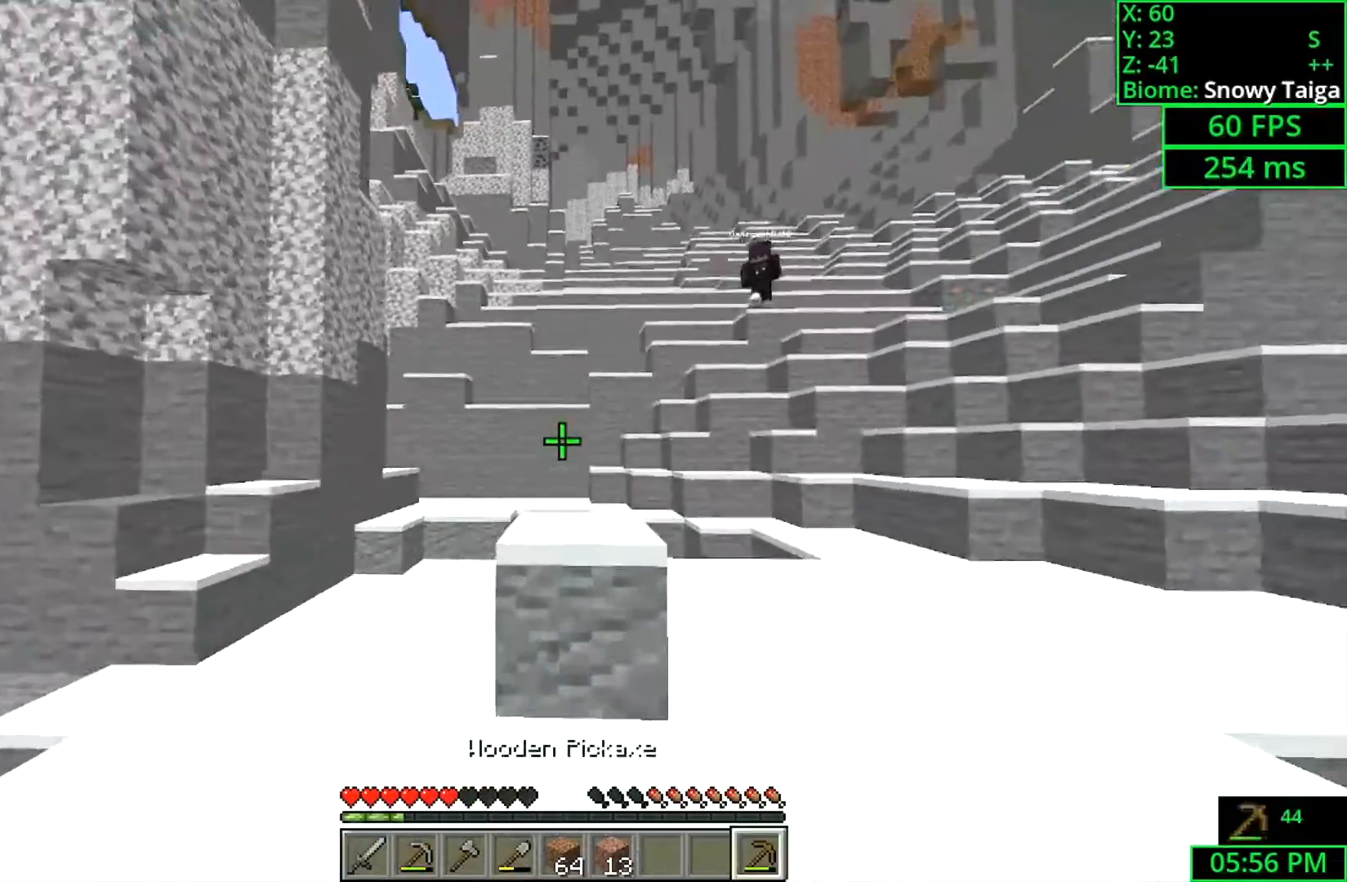
{"keys": ["d", "w"], "mouse": [], "events": [[33, "space", "down"], [333, "space", "up"], [400, "d", "down"]]}
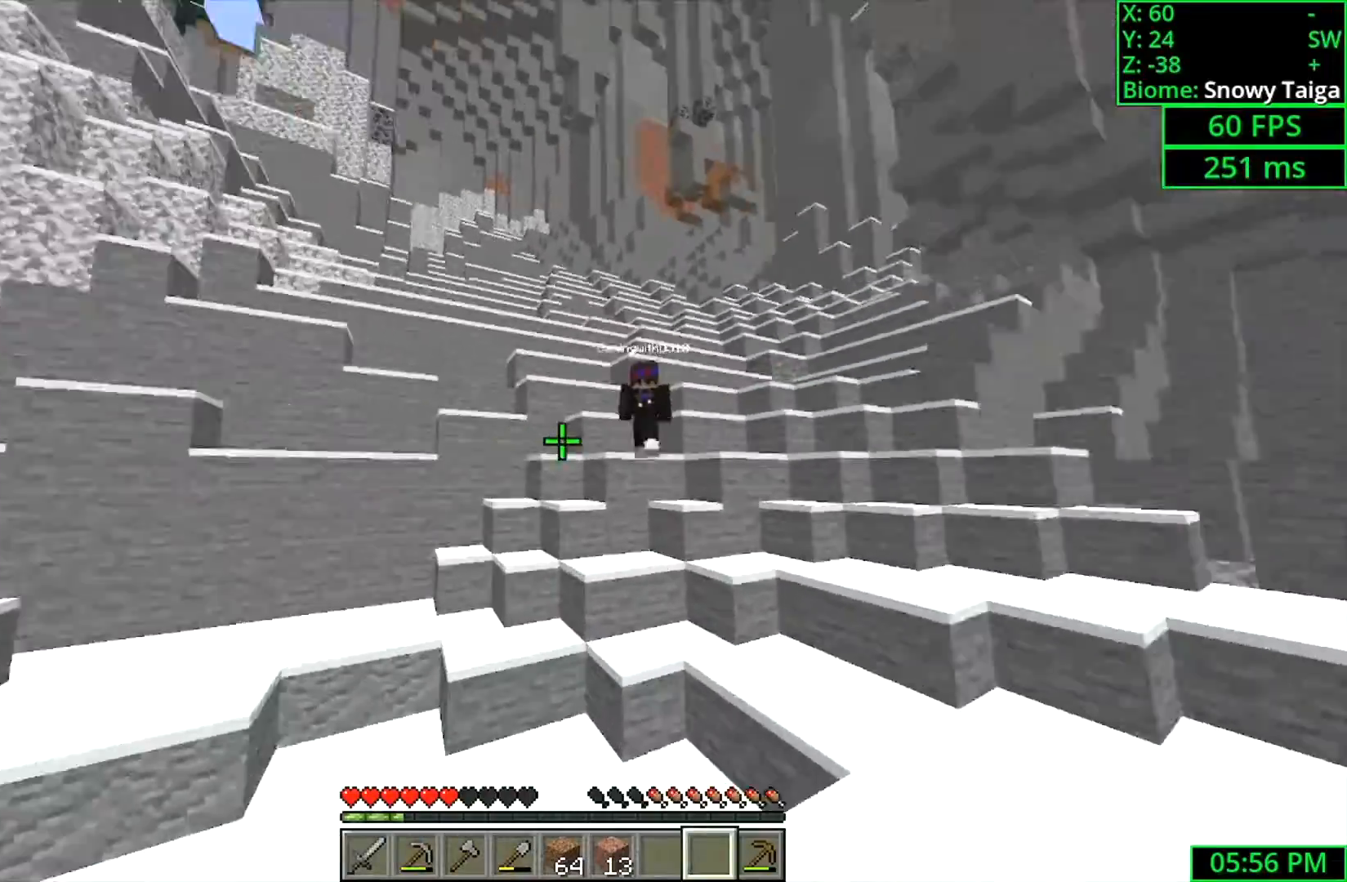
{"keys": ["space", "w"], "mouse": [], "events": [[167, "d", "up"], [467, "space", "down"]]}
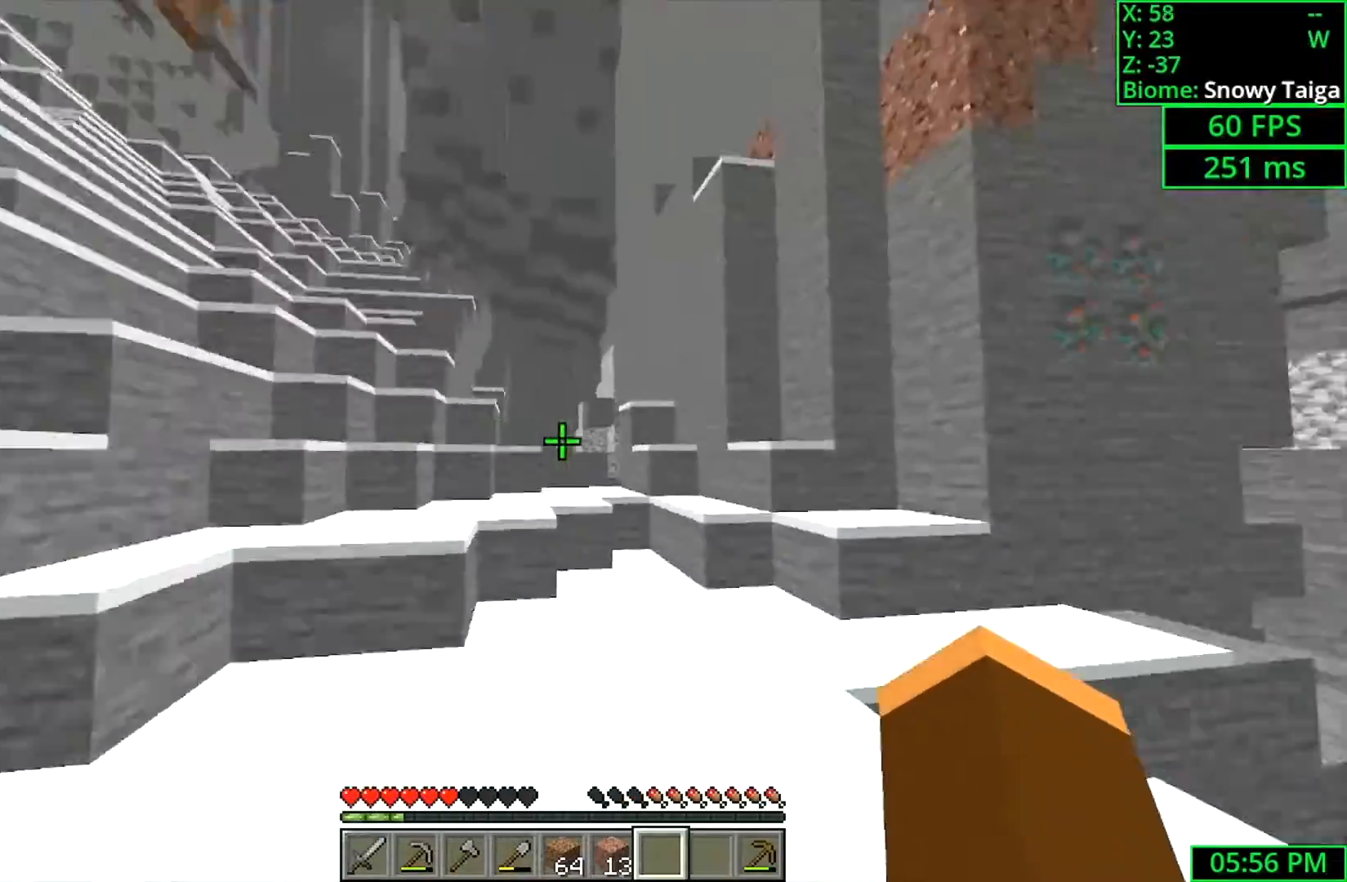
{"keys": ["w"], "mouse": [], "events": [[200, "space", "up"]]}
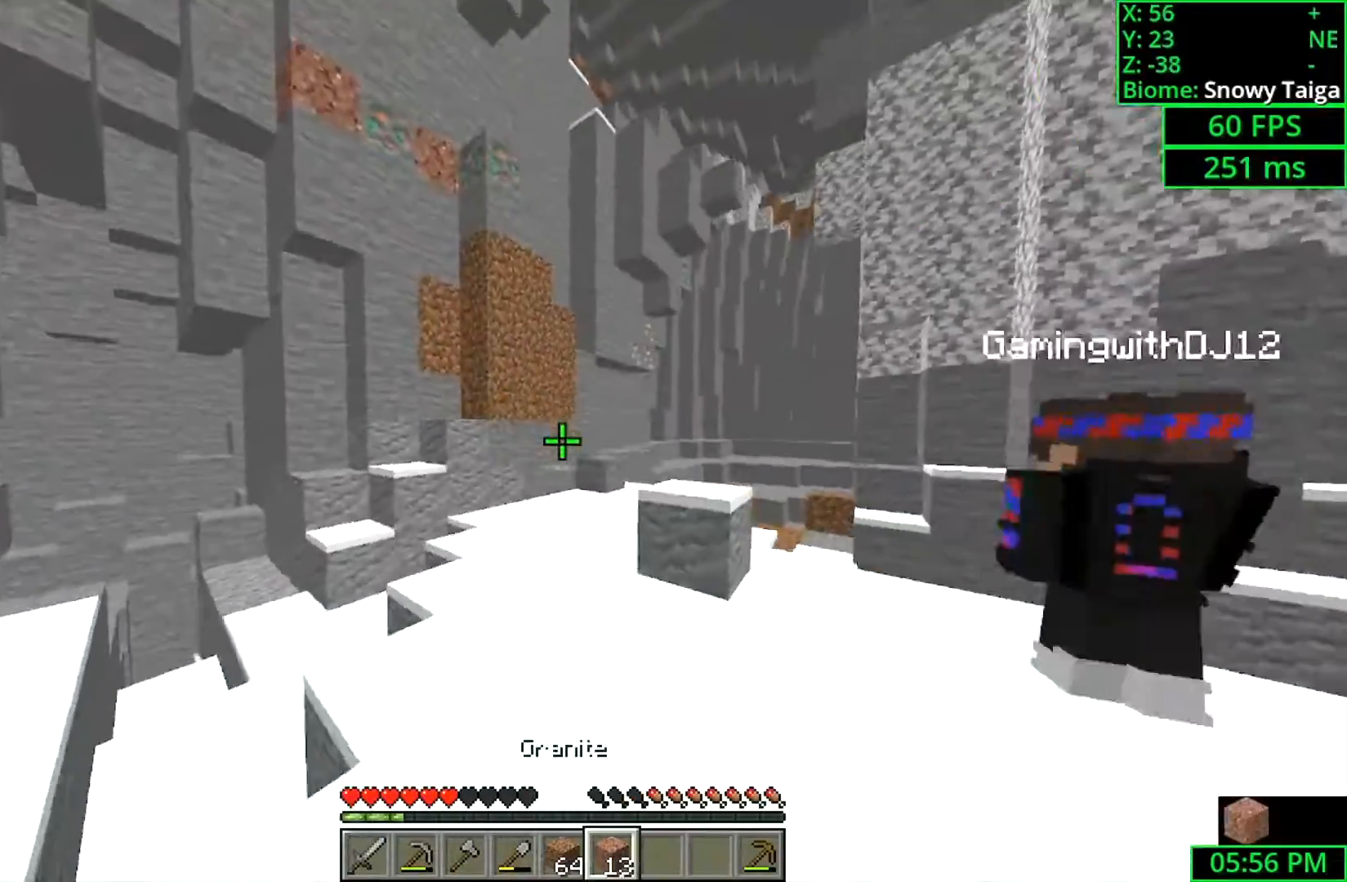
{"keys": ["d", "w"], "mouse": [], "events": [[233, "space", "down"], [433, "space", "up"], [467, "d", "down"]]}
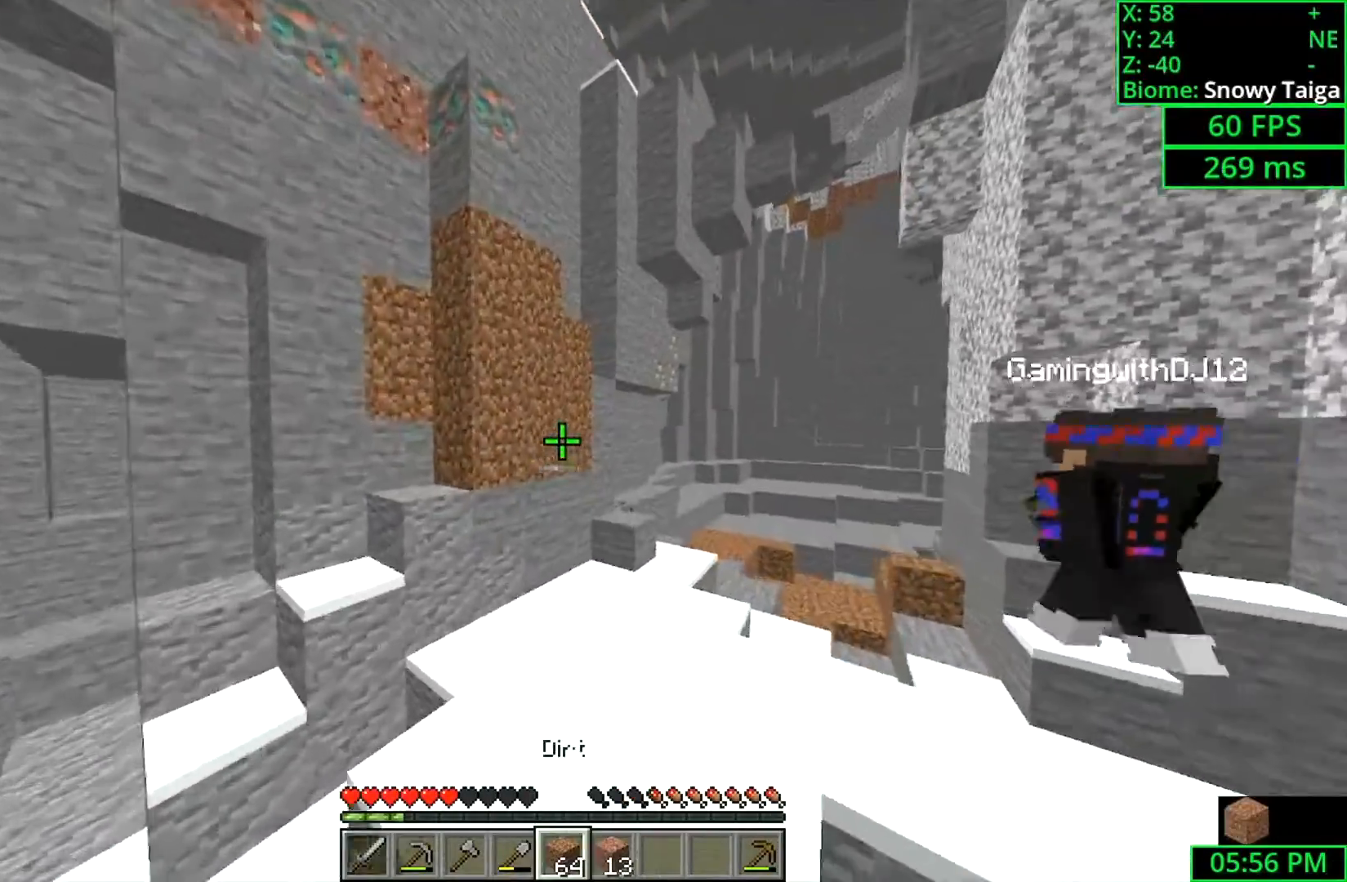
{"keys": ["w"], "mouse": [], "events": [[133, "d", "up"]]}
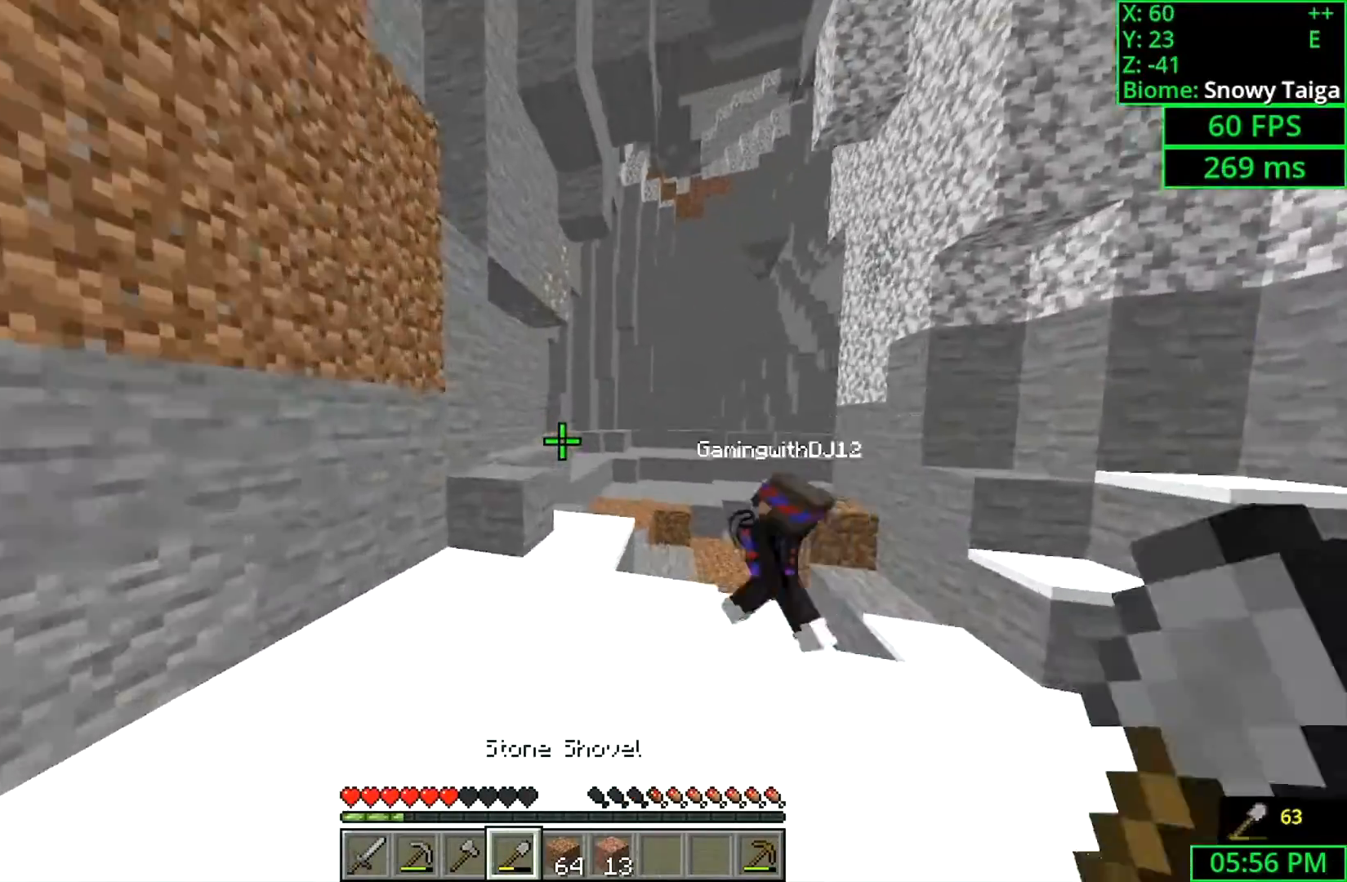
{"keys": ["space", "w"], "mouse": [], "events": [[367, "space", "down"]]}
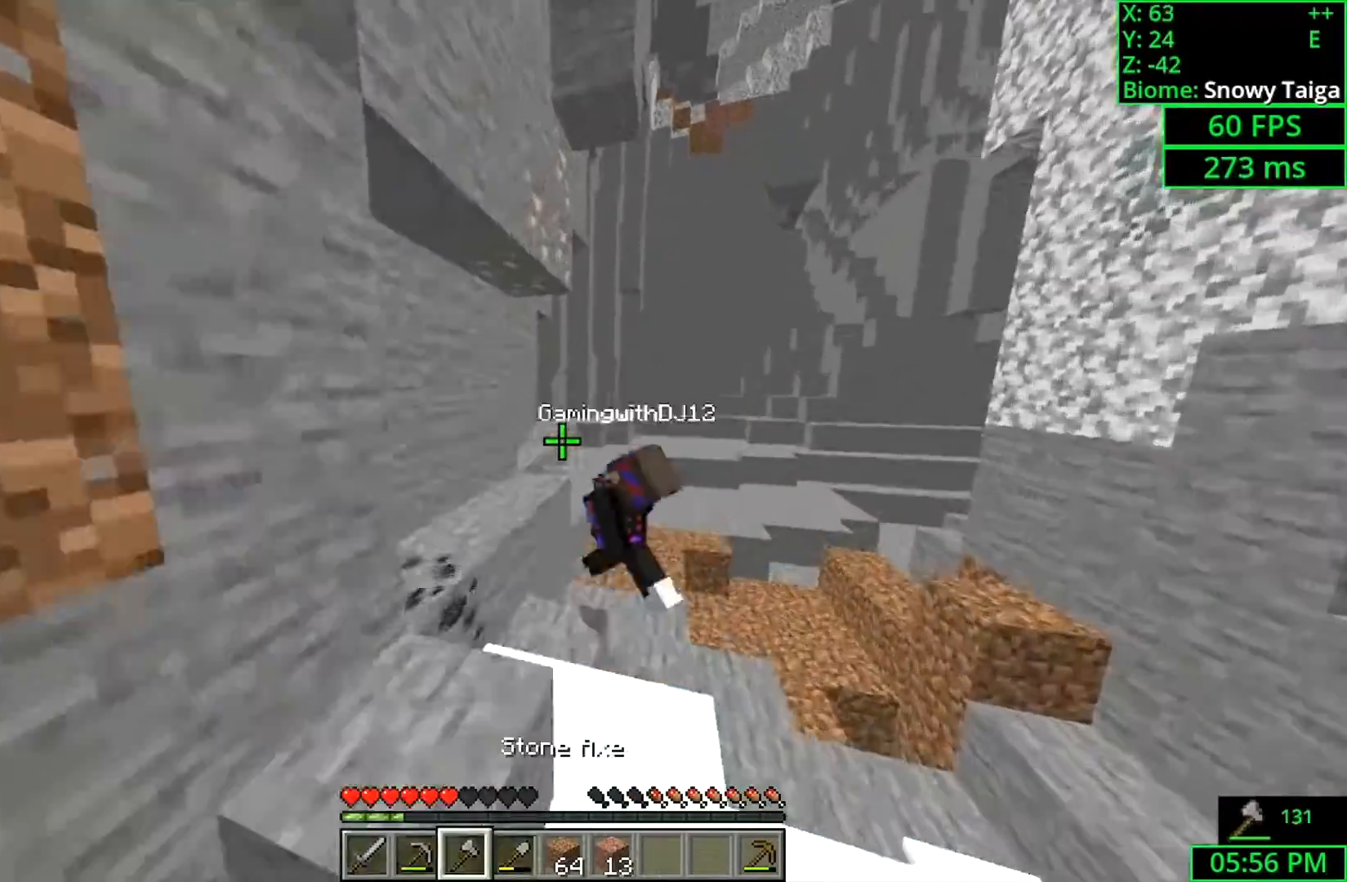
{"keys": ["w"], "mouse": [], "events": [[133, "space", "up"]]}
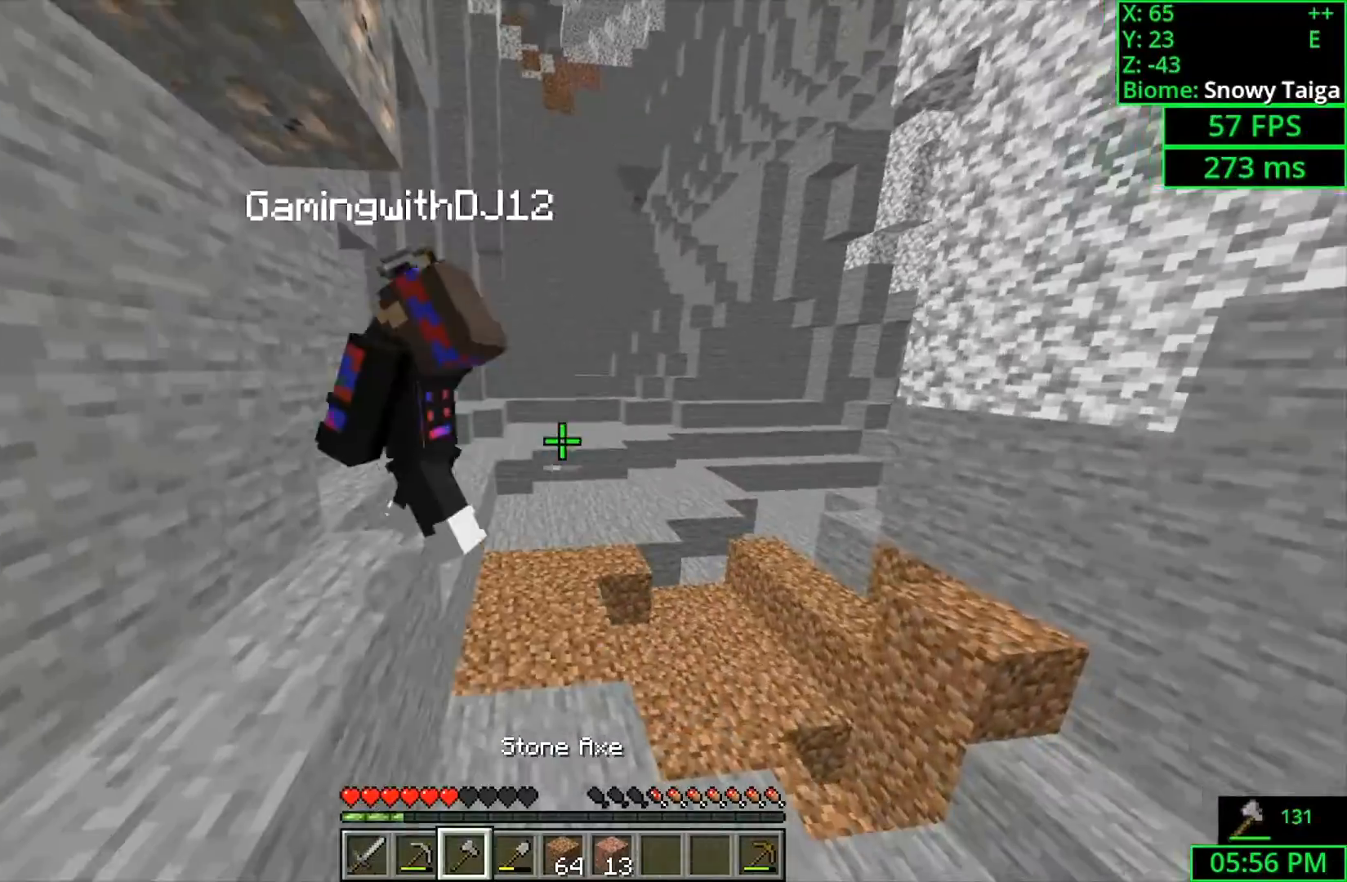
{"keys": ["space", "w"], "mouse": [], "events": [[333, "space", "down"]]}
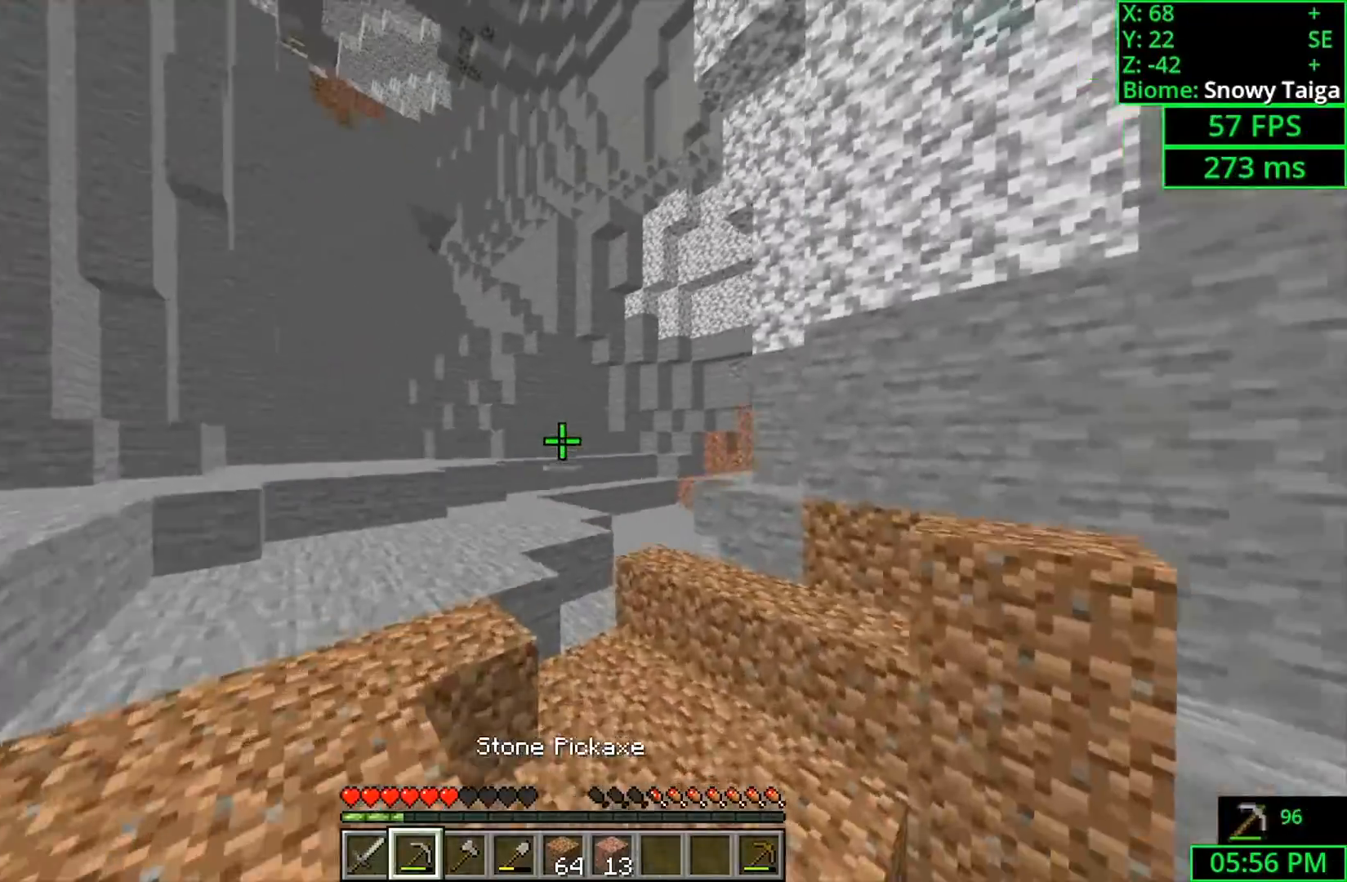
{"keys": ["space", "w"], "mouse": [], "events": []}
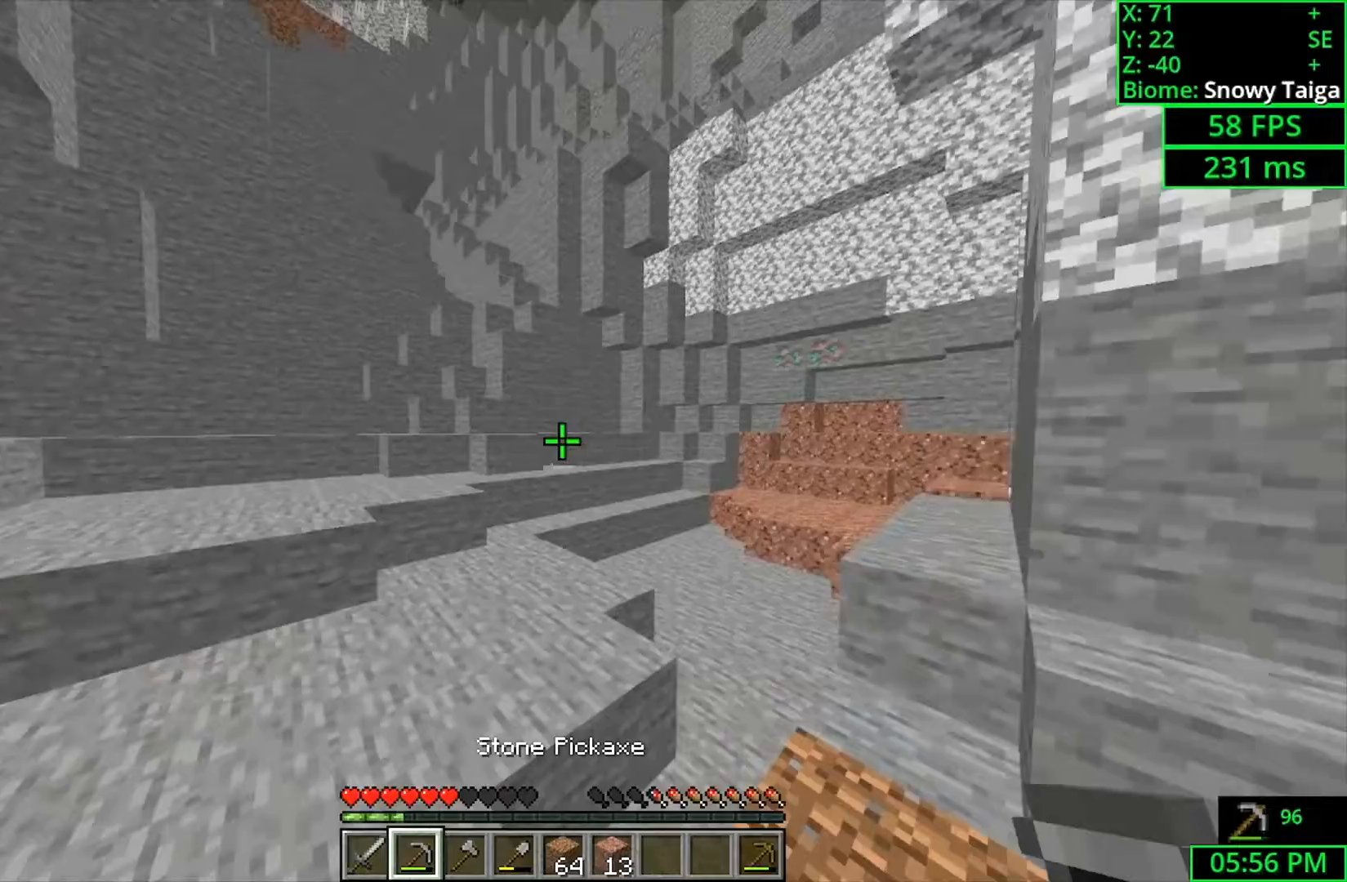
{"keys": ["space", "w"], "mouse": [], "events": []}
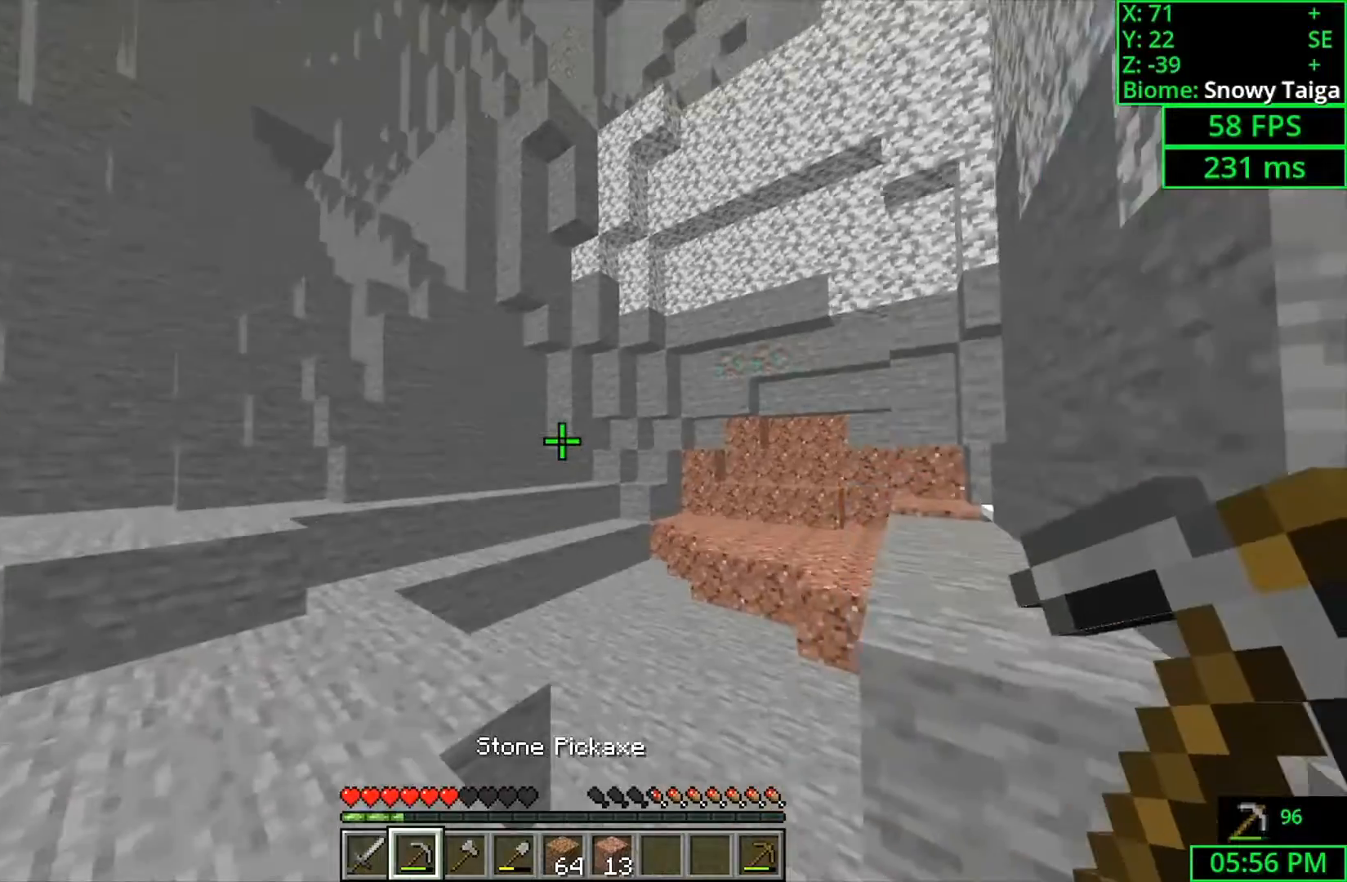
{"keys": ["space", "w"], "mouse": [], "events": []}
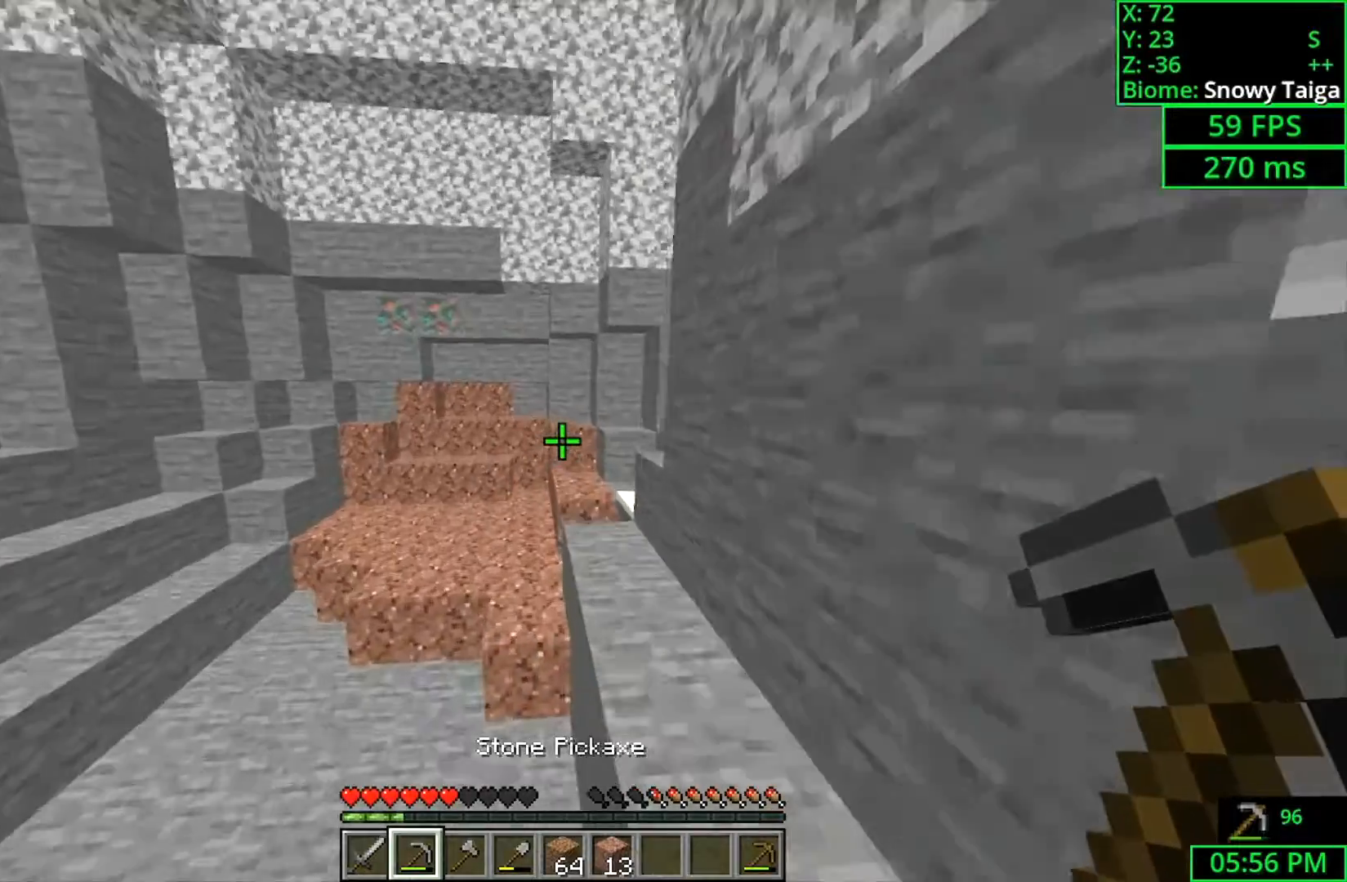
{"keys": ["a", "space", "w"], "mouse": [], "events": [[33, "a", "down"], [333, "a", "up"], [433, "a", "down"]]}